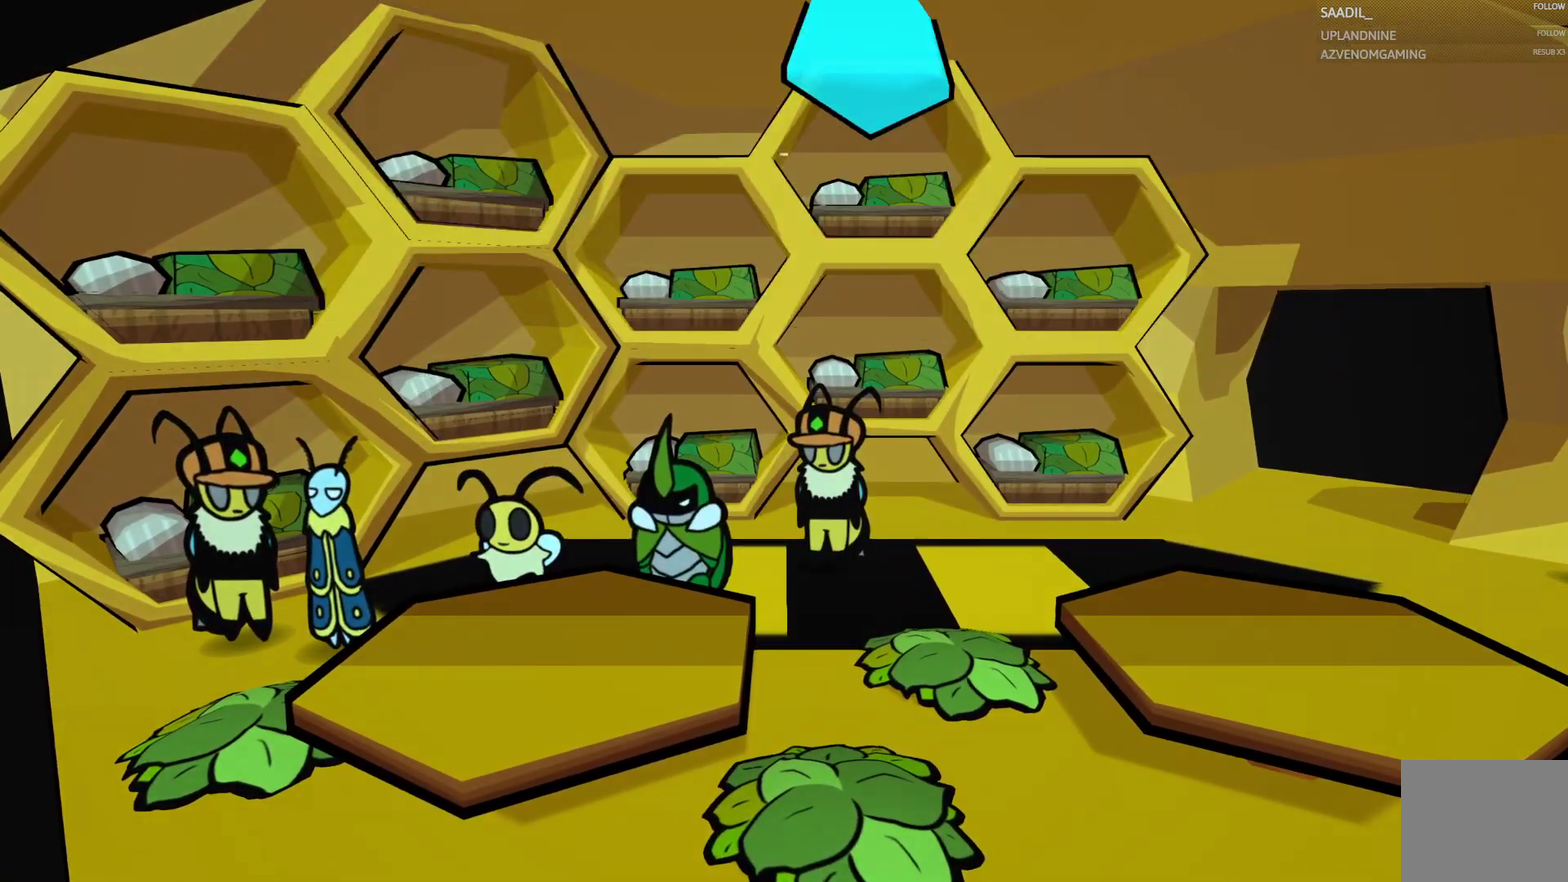
Gameplay with a controller (PlayStation layout); each line is a JSON object with the inputs held at the frame after it. "events" lists button and stick changes between this image and that frame as [ms after this image, input, new state], when the widget could be followed in between. Not read: L1.
{"buttons": [], "left_stick": "center", "right_stick": "center", "events": [[33, "CROSS", "down"], [83, "CROSS", "up"], [183, "CROSS", "down"], [267, "CROSS", "up"], [383, "CROSS", "down"], [467, "CROSS", "up"]]}
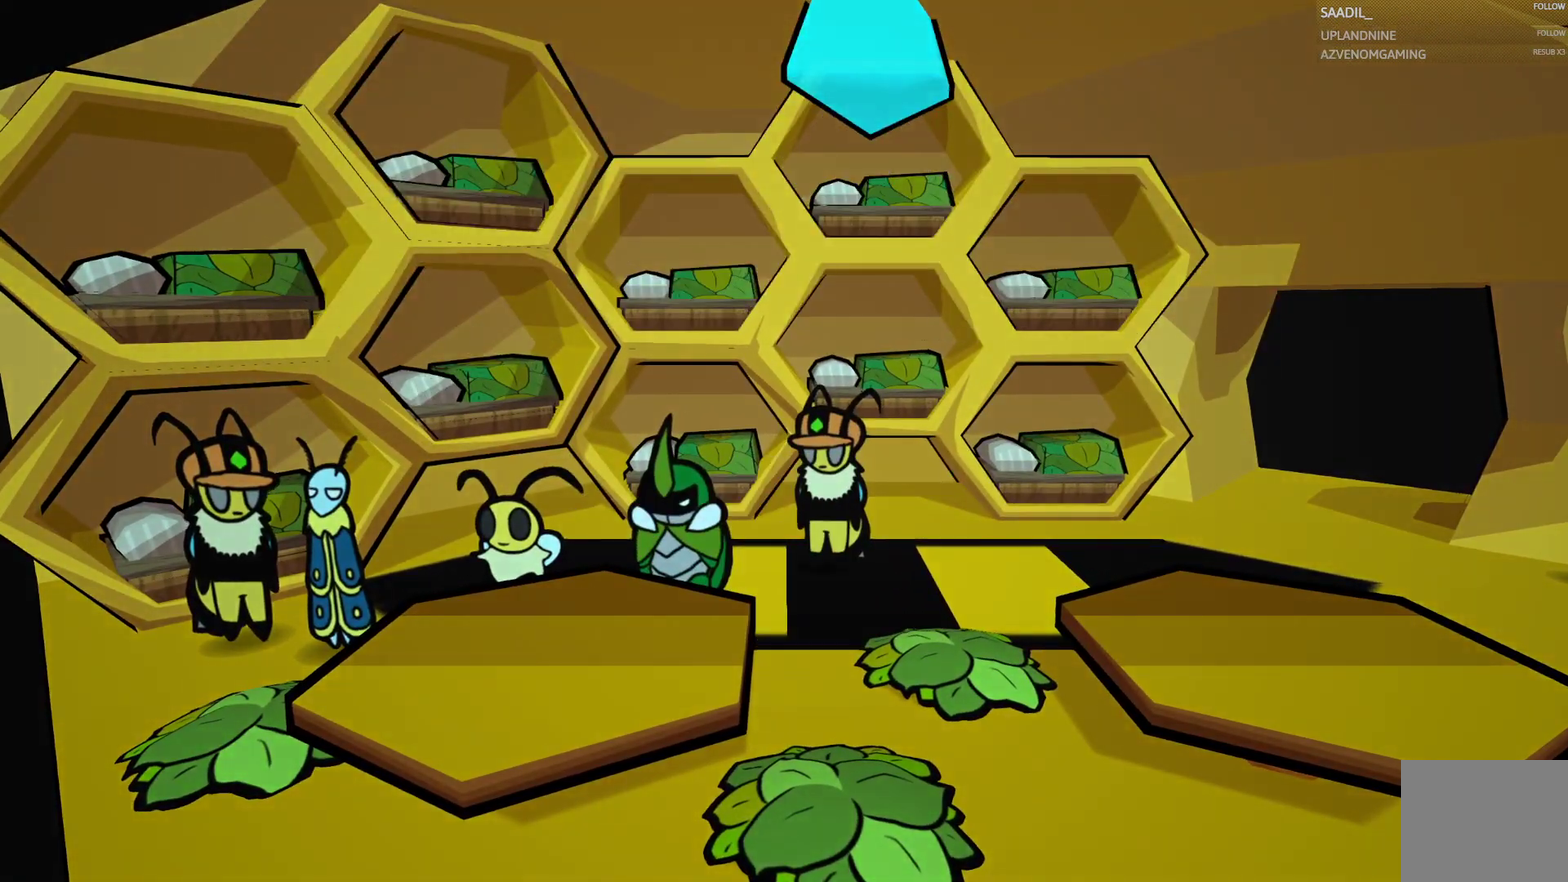
{"buttons": ["CROSS"], "left_stick": "right", "right_stick": "center", "events": [[17, "left_stick", "right"], [67, "CROSS", "down"], [183, "CROSS", "up"], [283, "CROSS", "down"], [400, "CROSS", "up"], [483, "CROSS", "down"]]}
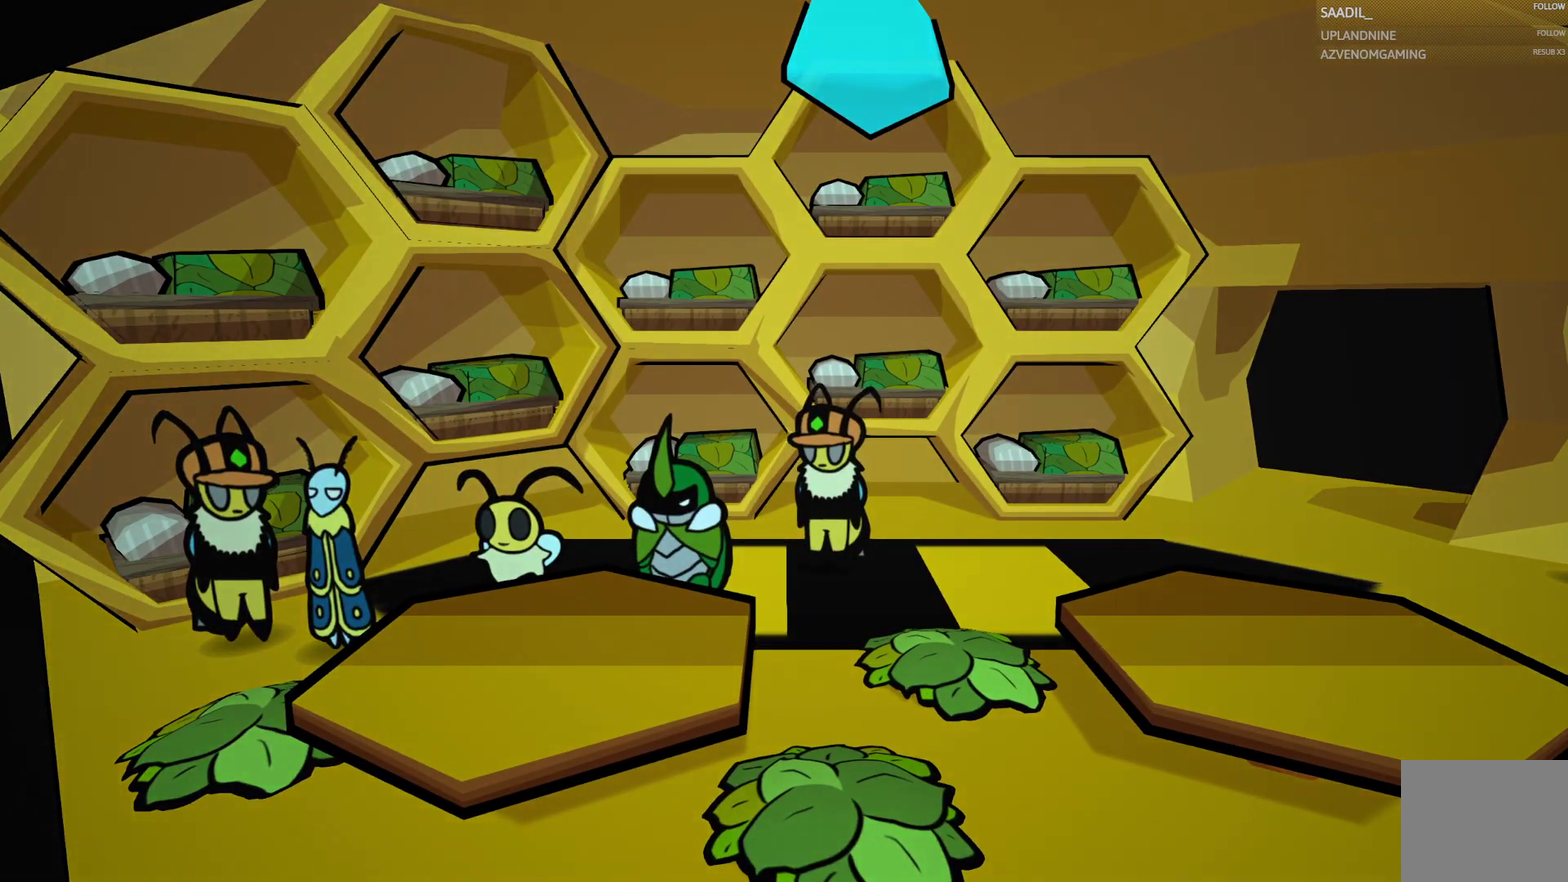
{"buttons": [], "left_stick": "up-right", "right_stick": "center", "events": [[117, "CROSS", "up"], [183, "left_stick", "up-right"], [217, "CROSS", "down"], [333, "CROSS", "up"]]}
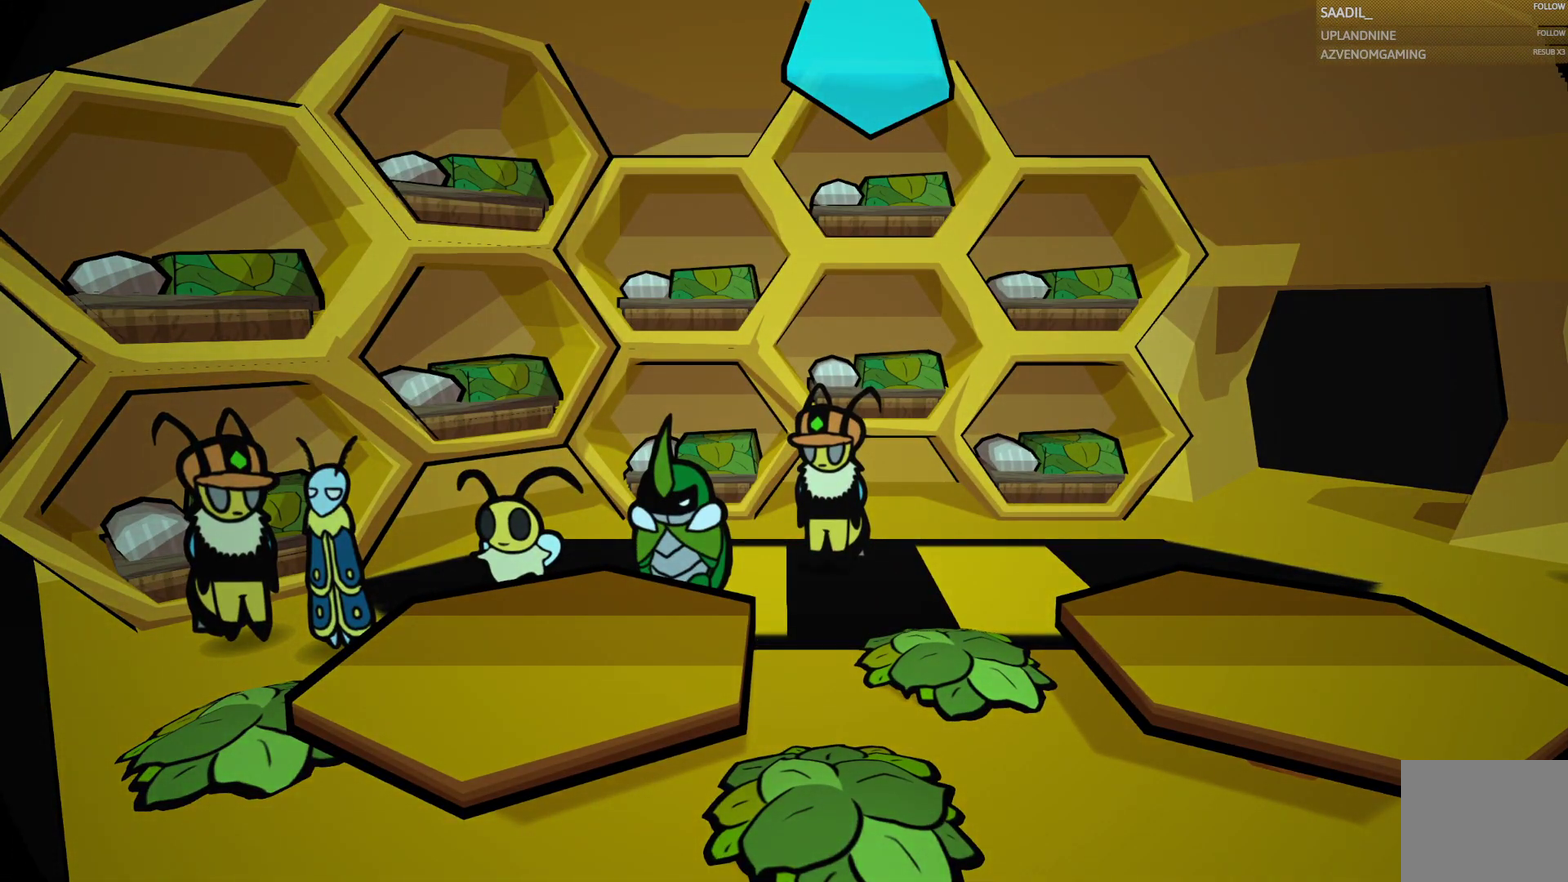
{"buttons": [], "left_stick": "right", "right_stick": "center", "events": [[167, "left_stick", "right"]]}
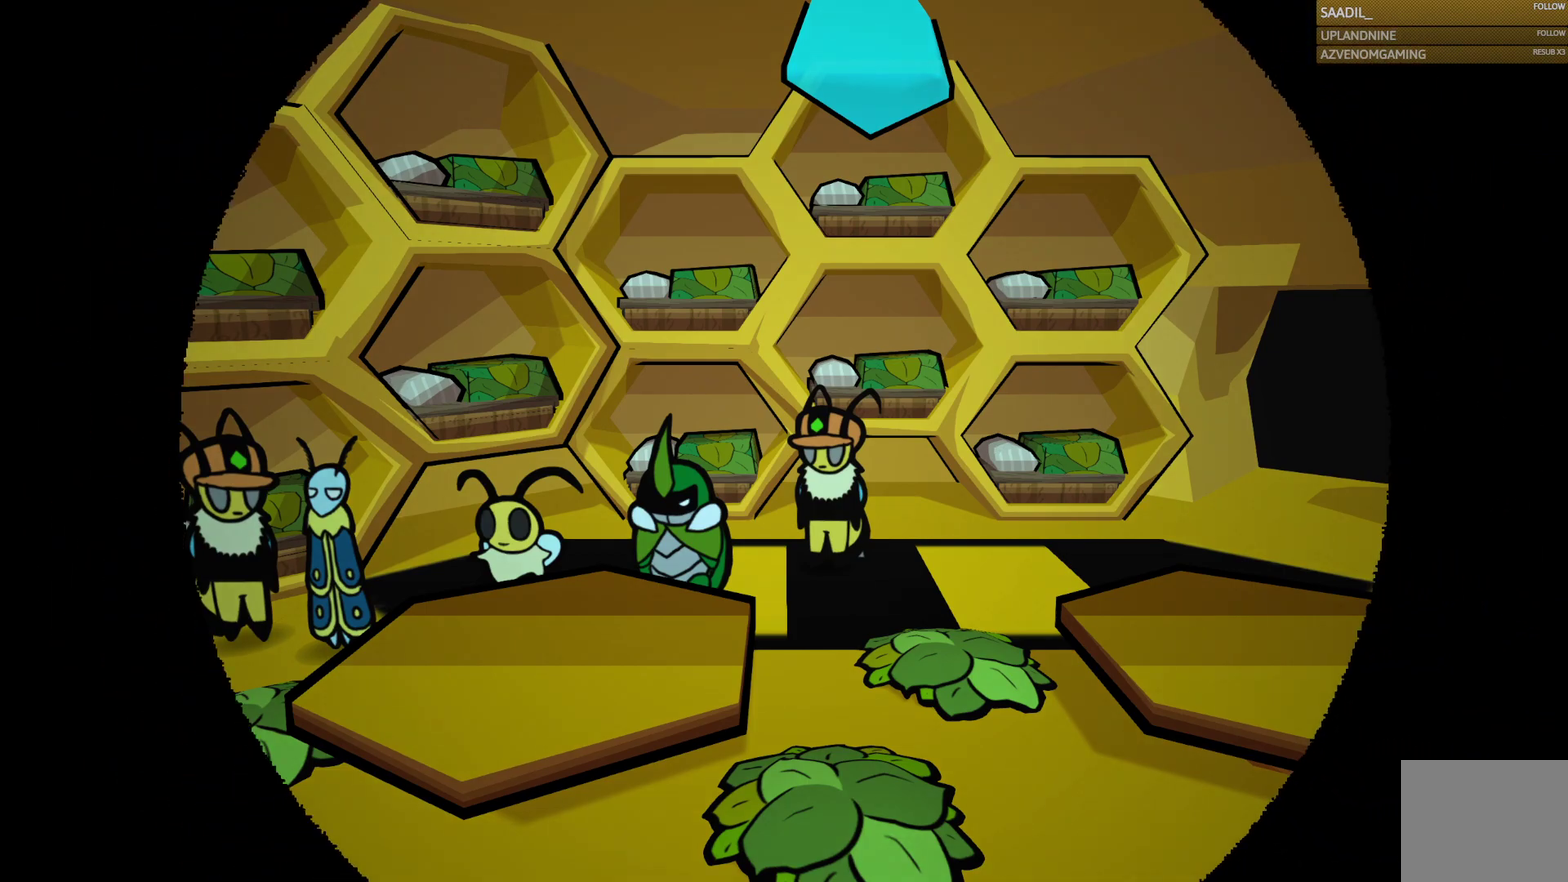
{"buttons": [], "left_stick": "up-right", "right_stick": "center", "events": [[450, "left_stick", "up-right"]]}
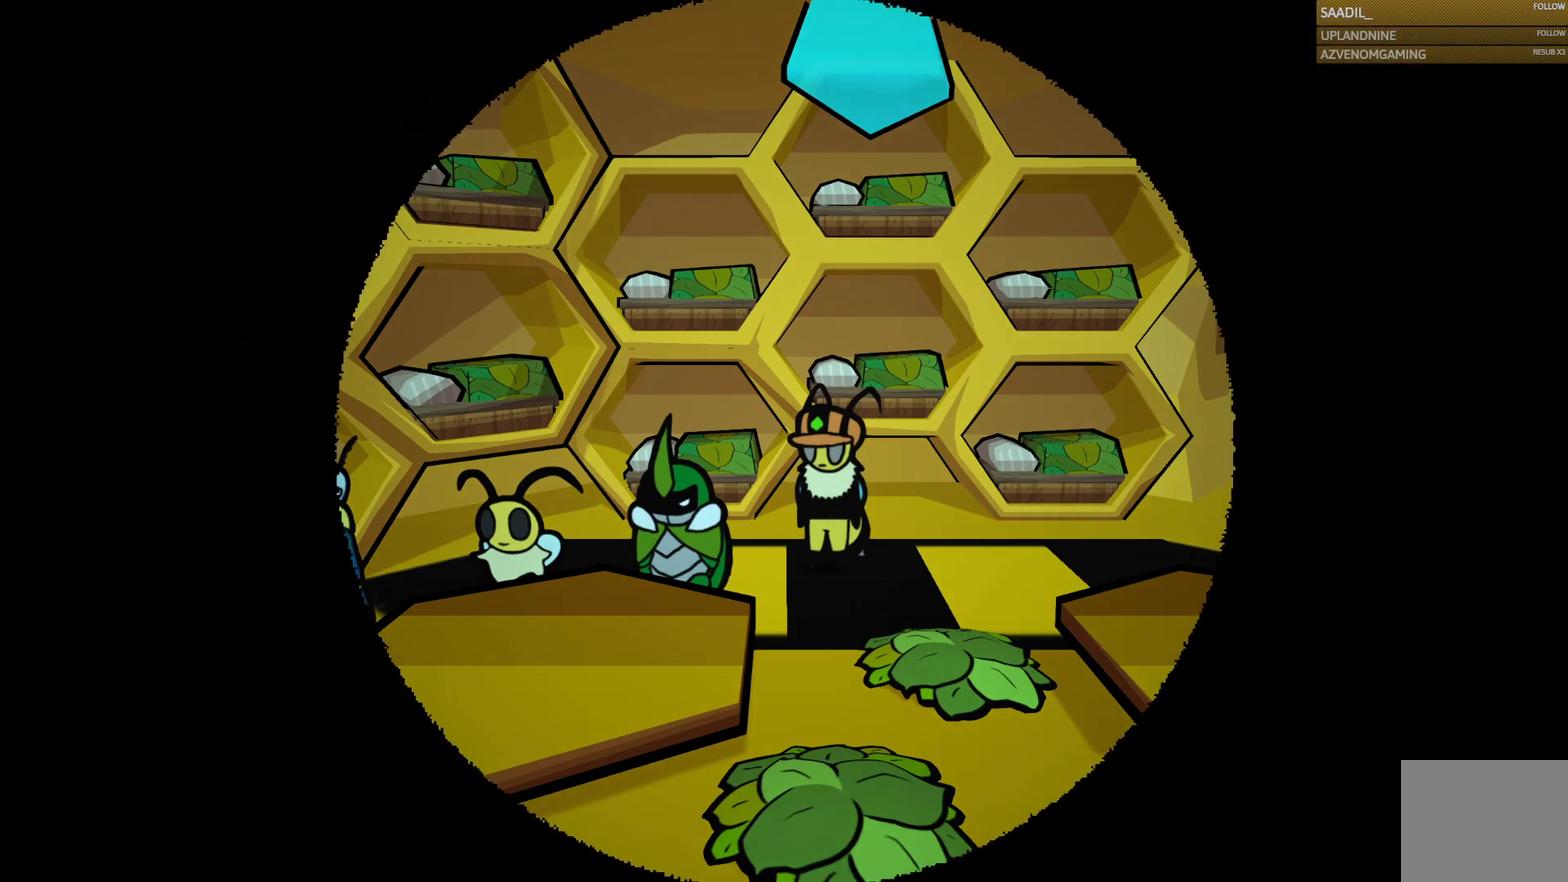
{"buttons": [], "left_stick": "up-right", "right_stick": "center", "events": []}
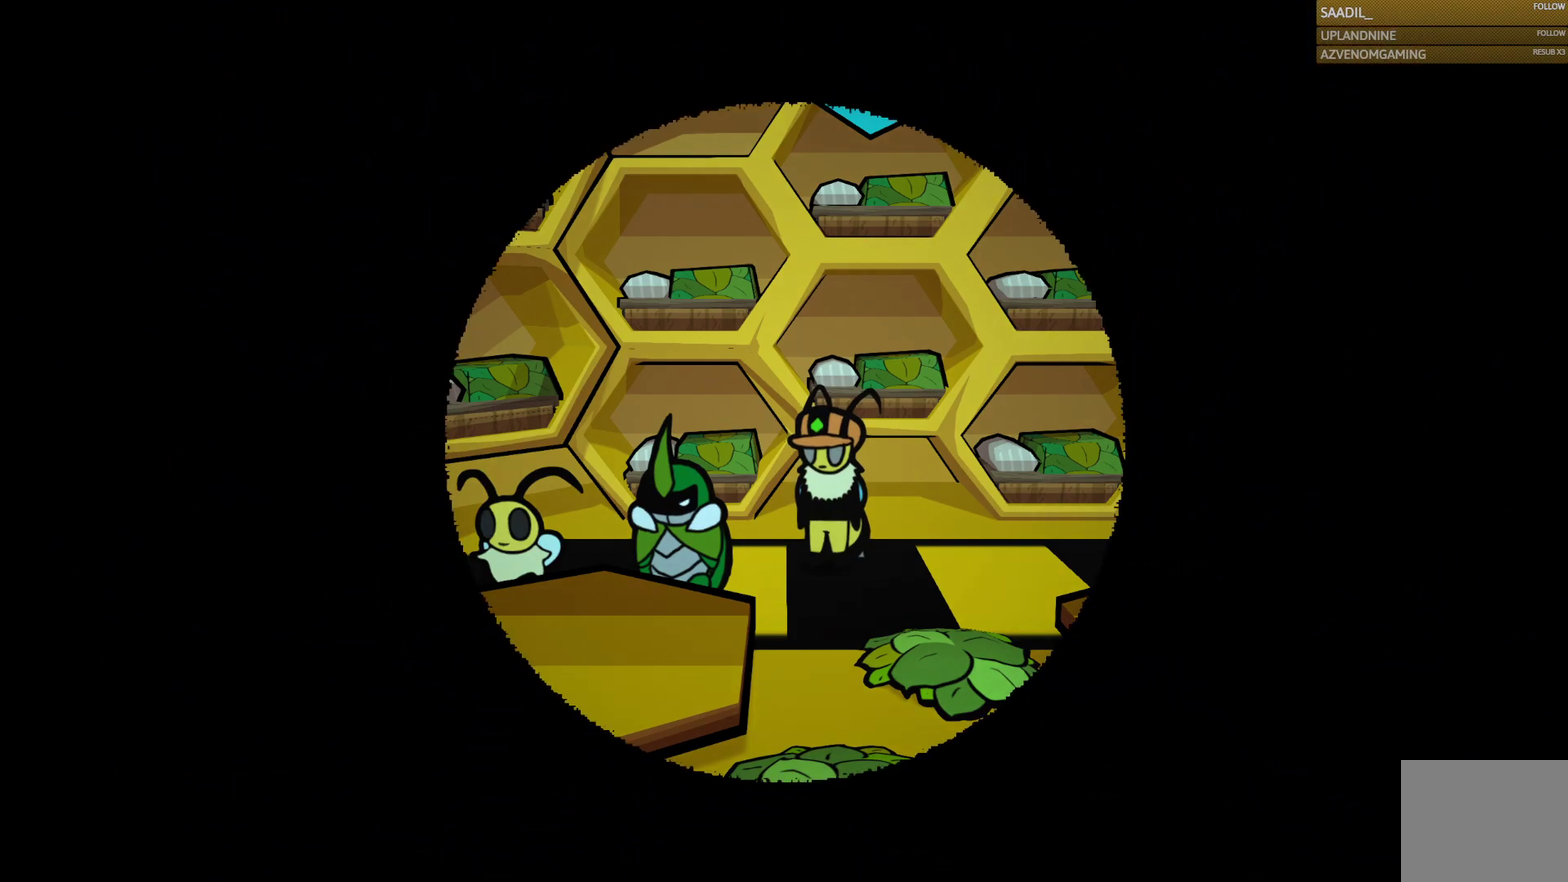
{"buttons": [], "left_stick": "up-right", "right_stick": "center", "events": []}
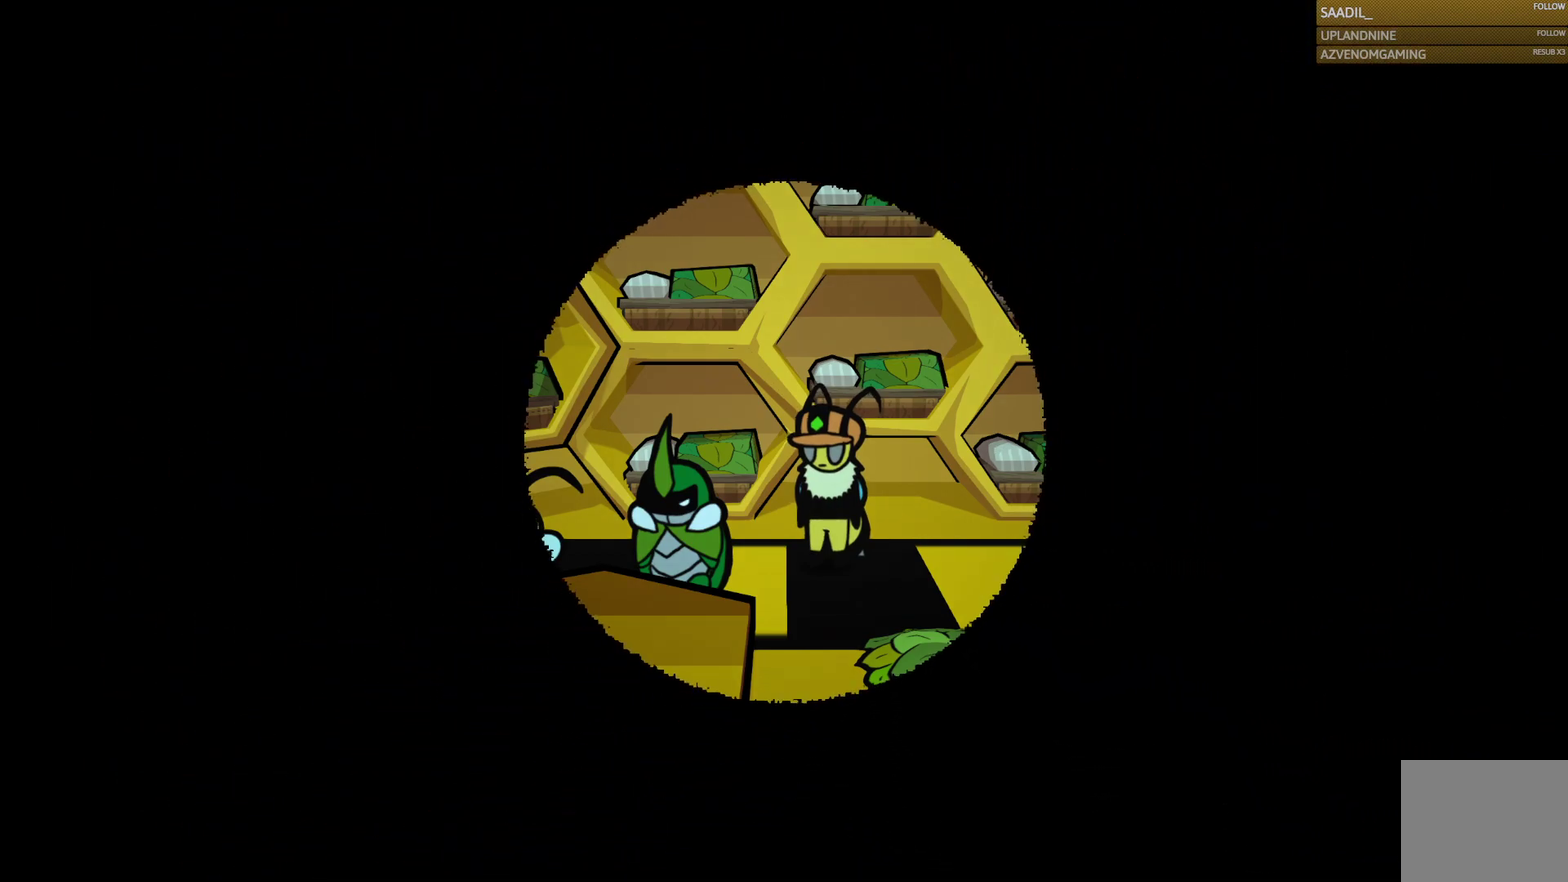
{"buttons": [], "left_stick": "up-right", "right_stick": "center", "events": []}
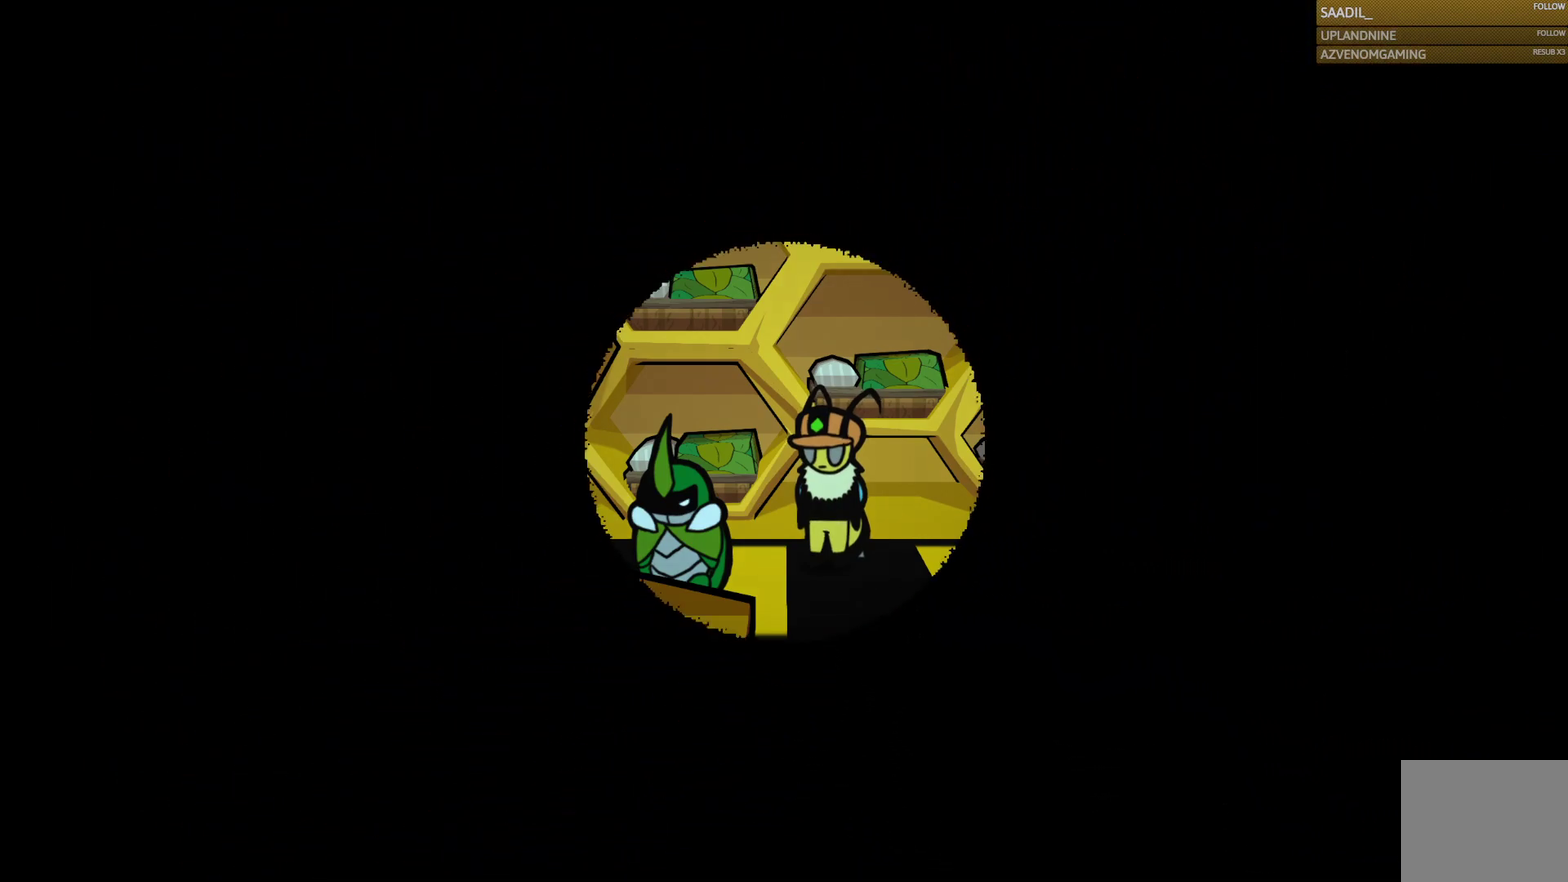
{"buttons": [], "left_stick": "up-right", "right_stick": "center", "events": []}
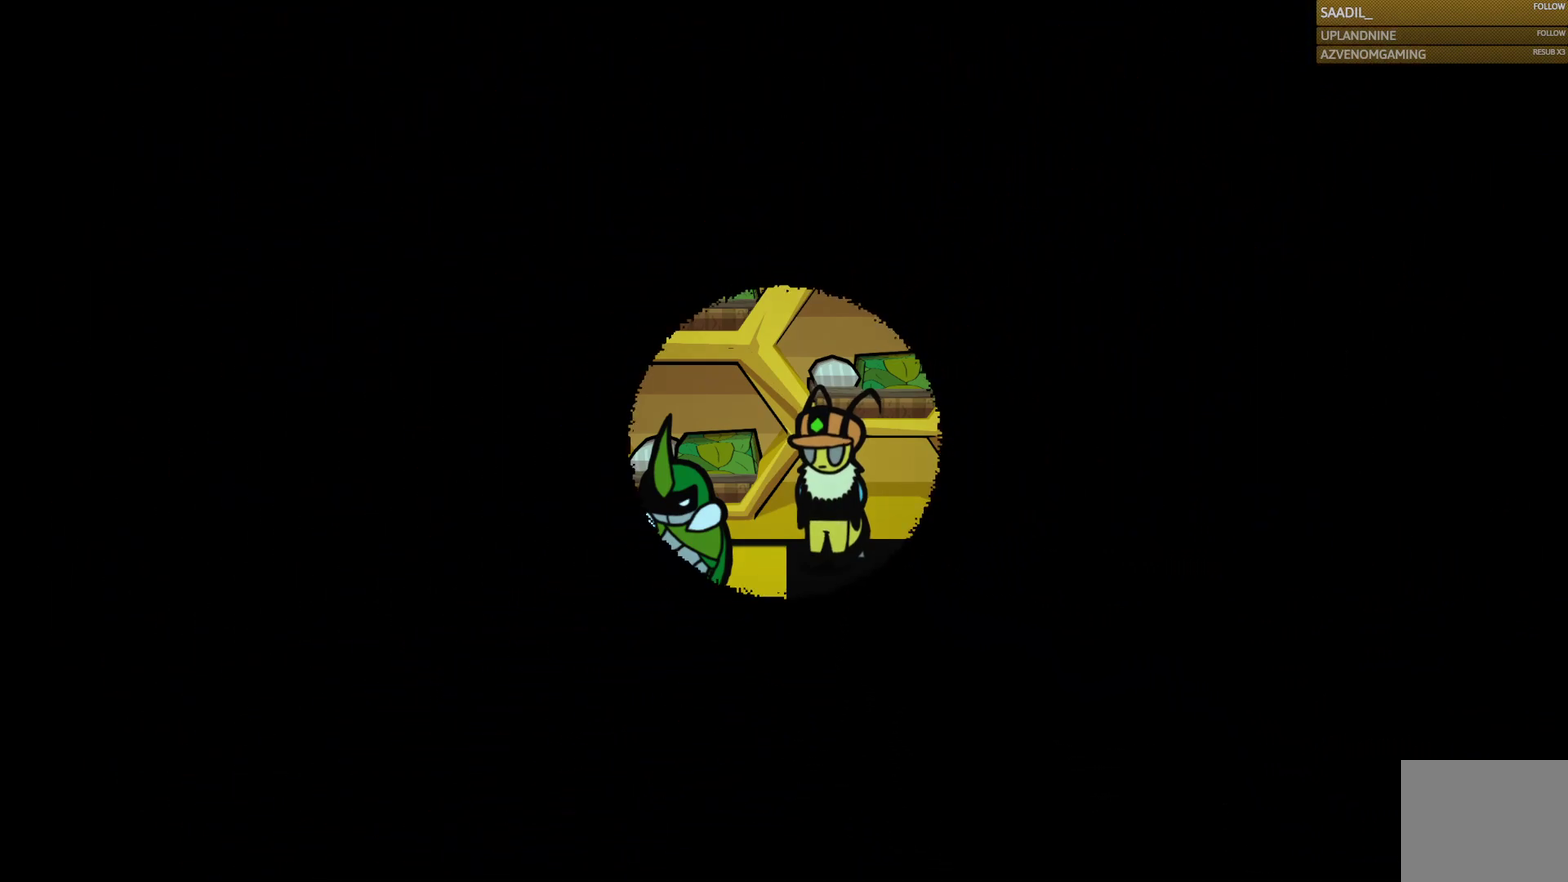
{"buttons": [], "left_stick": "up-right", "right_stick": "center", "events": []}
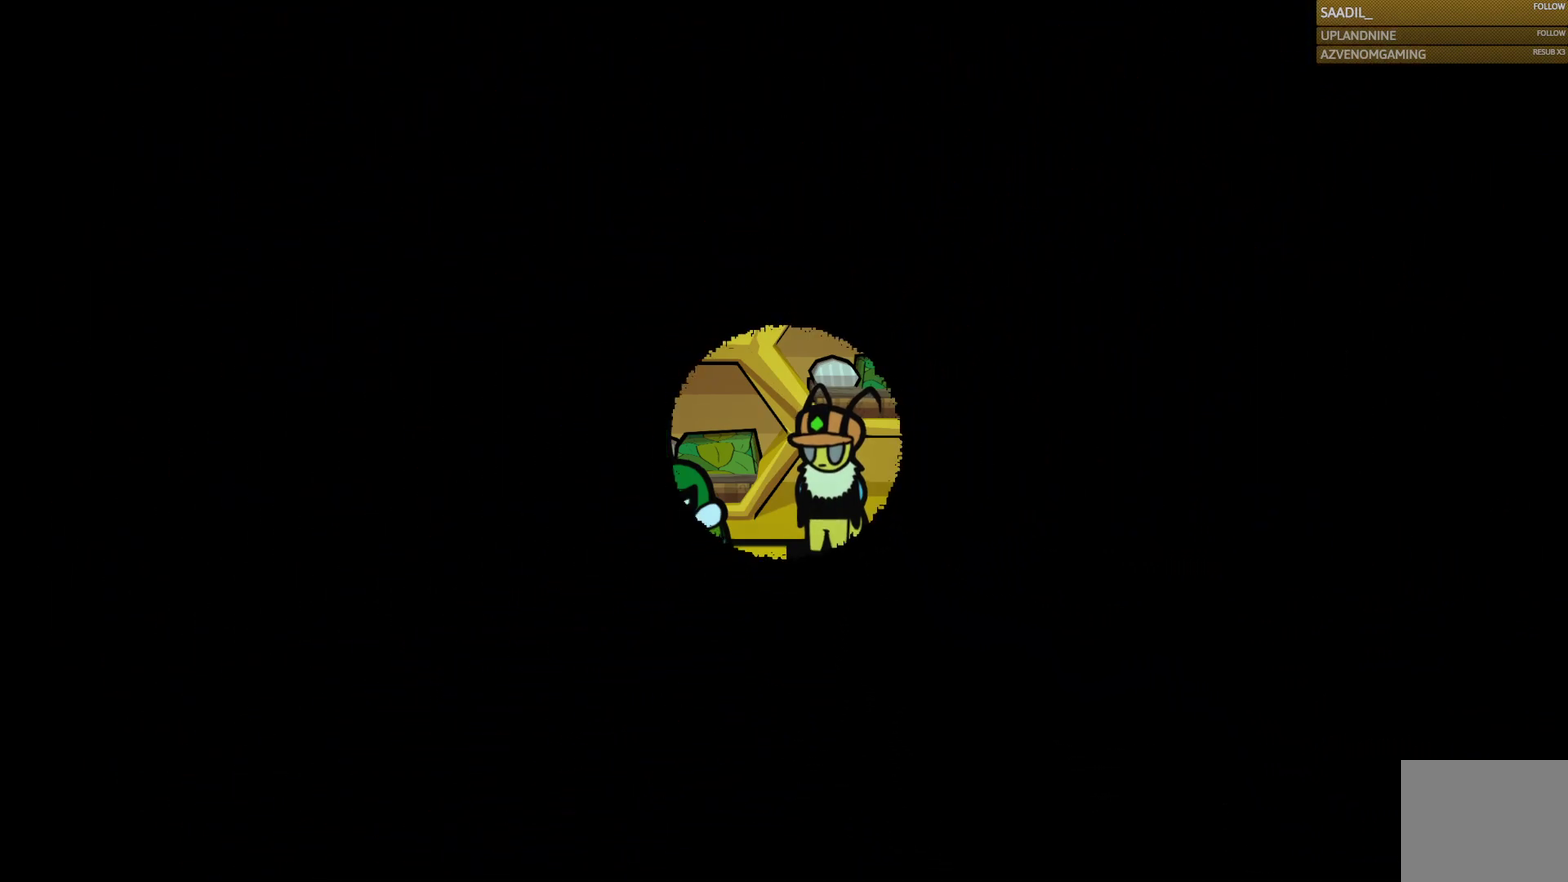
{"buttons": [], "left_stick": "up-right", "right_stick": "center", "events": [[283, "CROSS", "down"], [483, "CROSS", "up"]]}
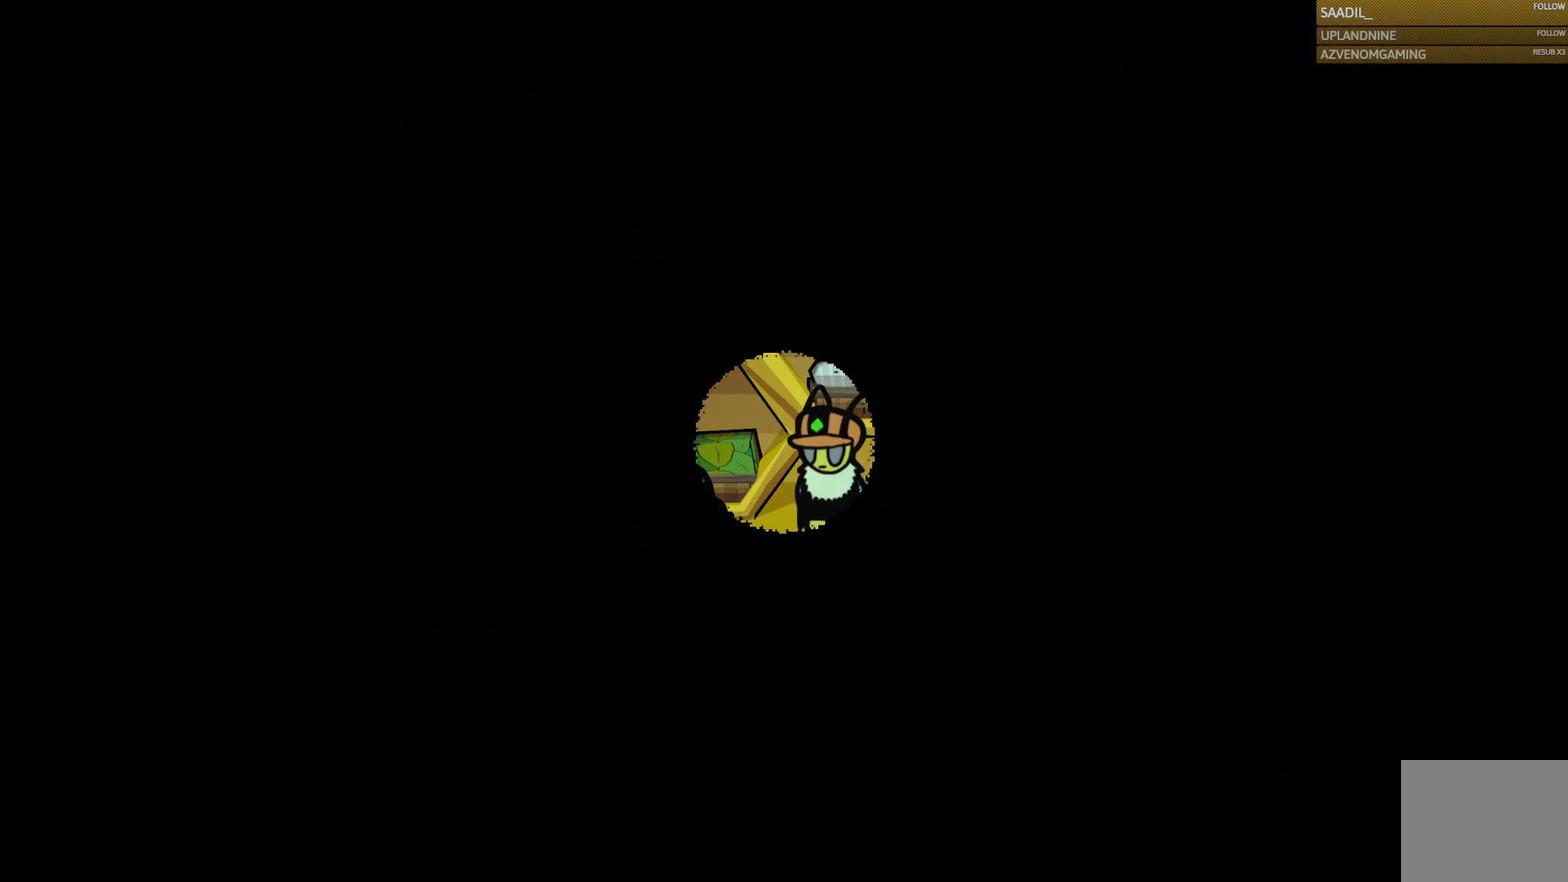
{"buttons": [], "left_stick": "up-right", "right_stick": "center", "events": []}
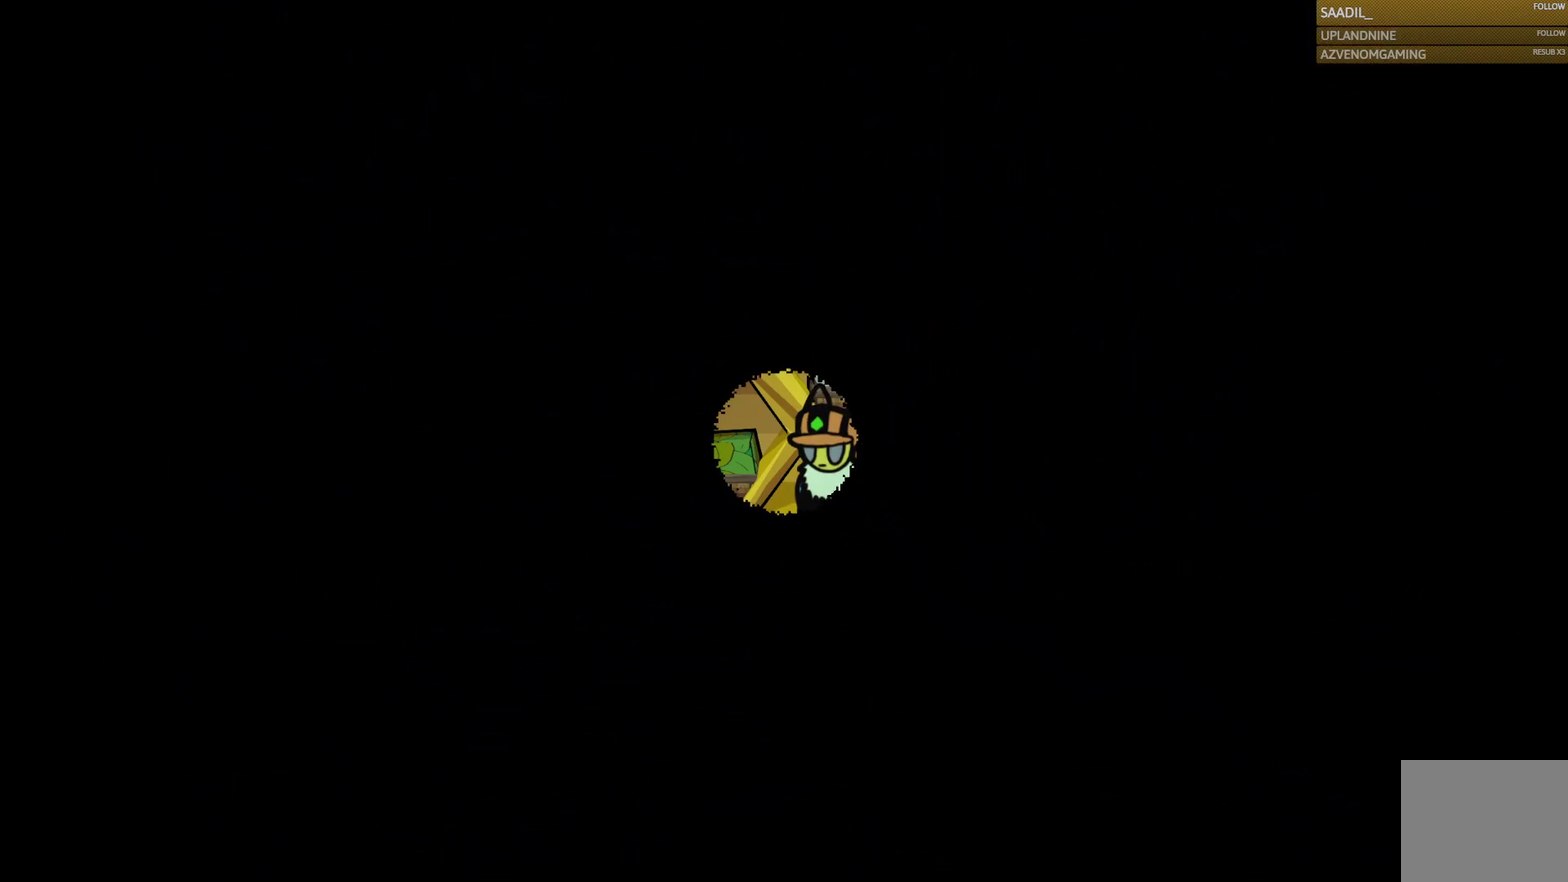
{"buttons": [], "left_stick": "up-right", "right_stick": "center", "events": []}
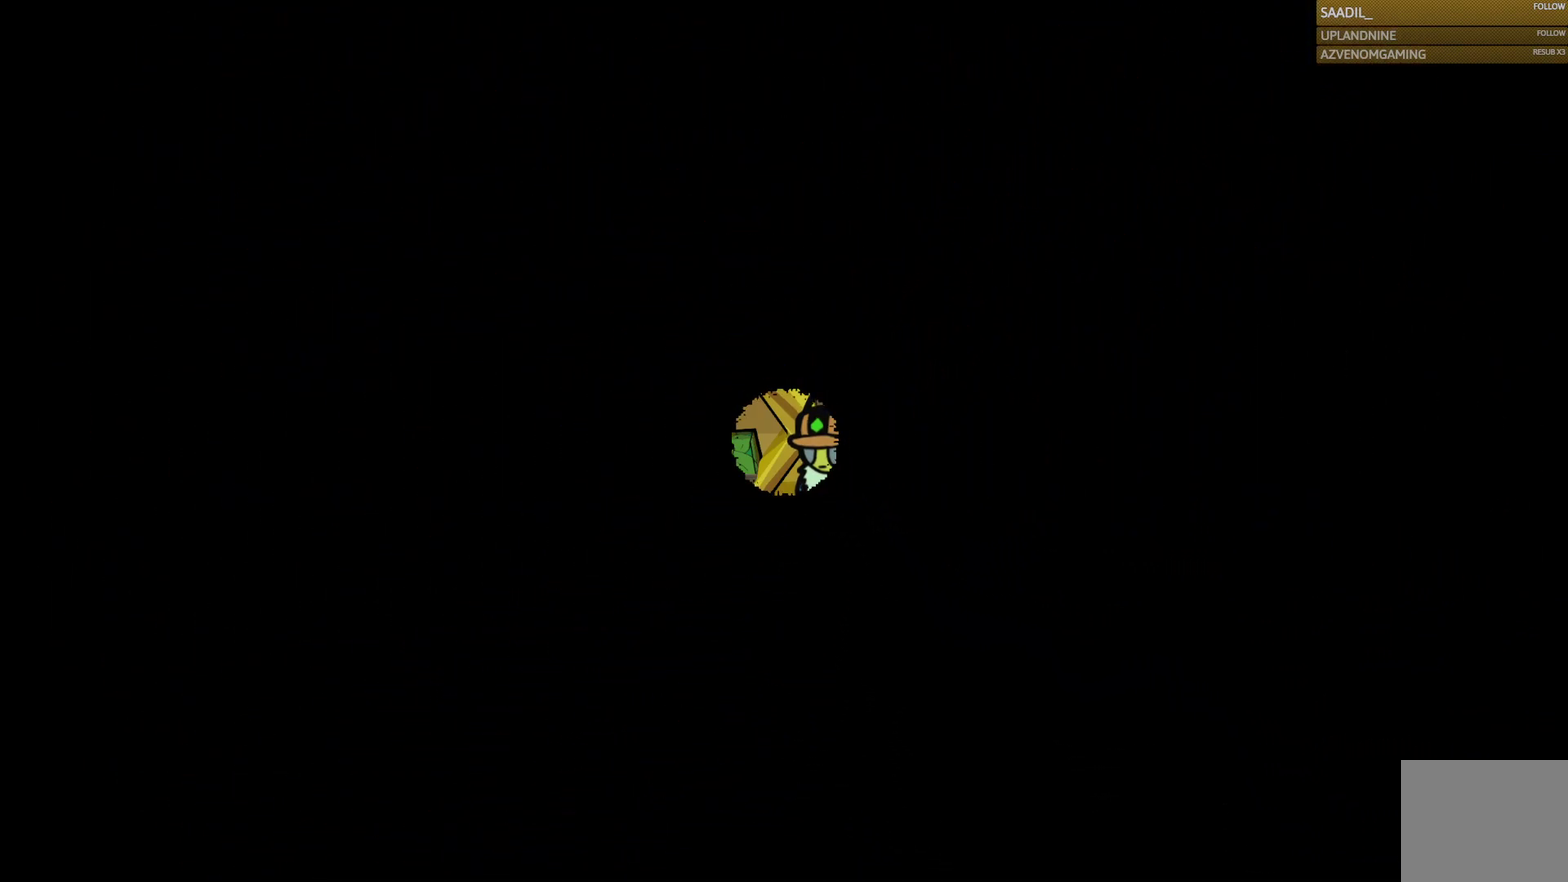
{"buttons": [], "left_stick": "up-right", "right_stick": "center", "events": []}
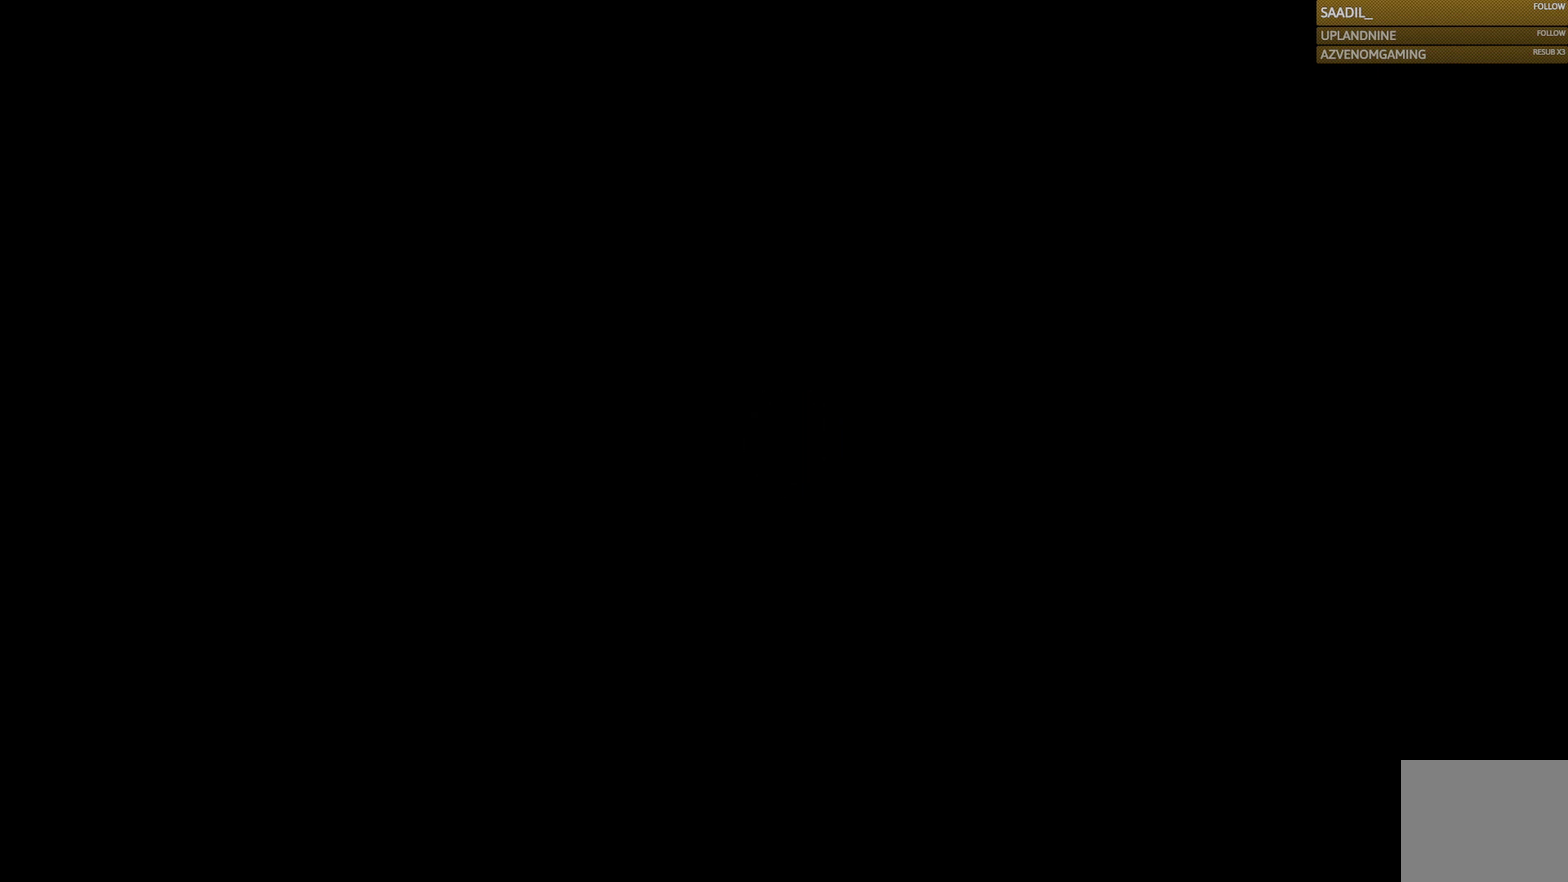
{"buttons": [], "left_stick": "up-right", "right_stick": "center", "events": []}
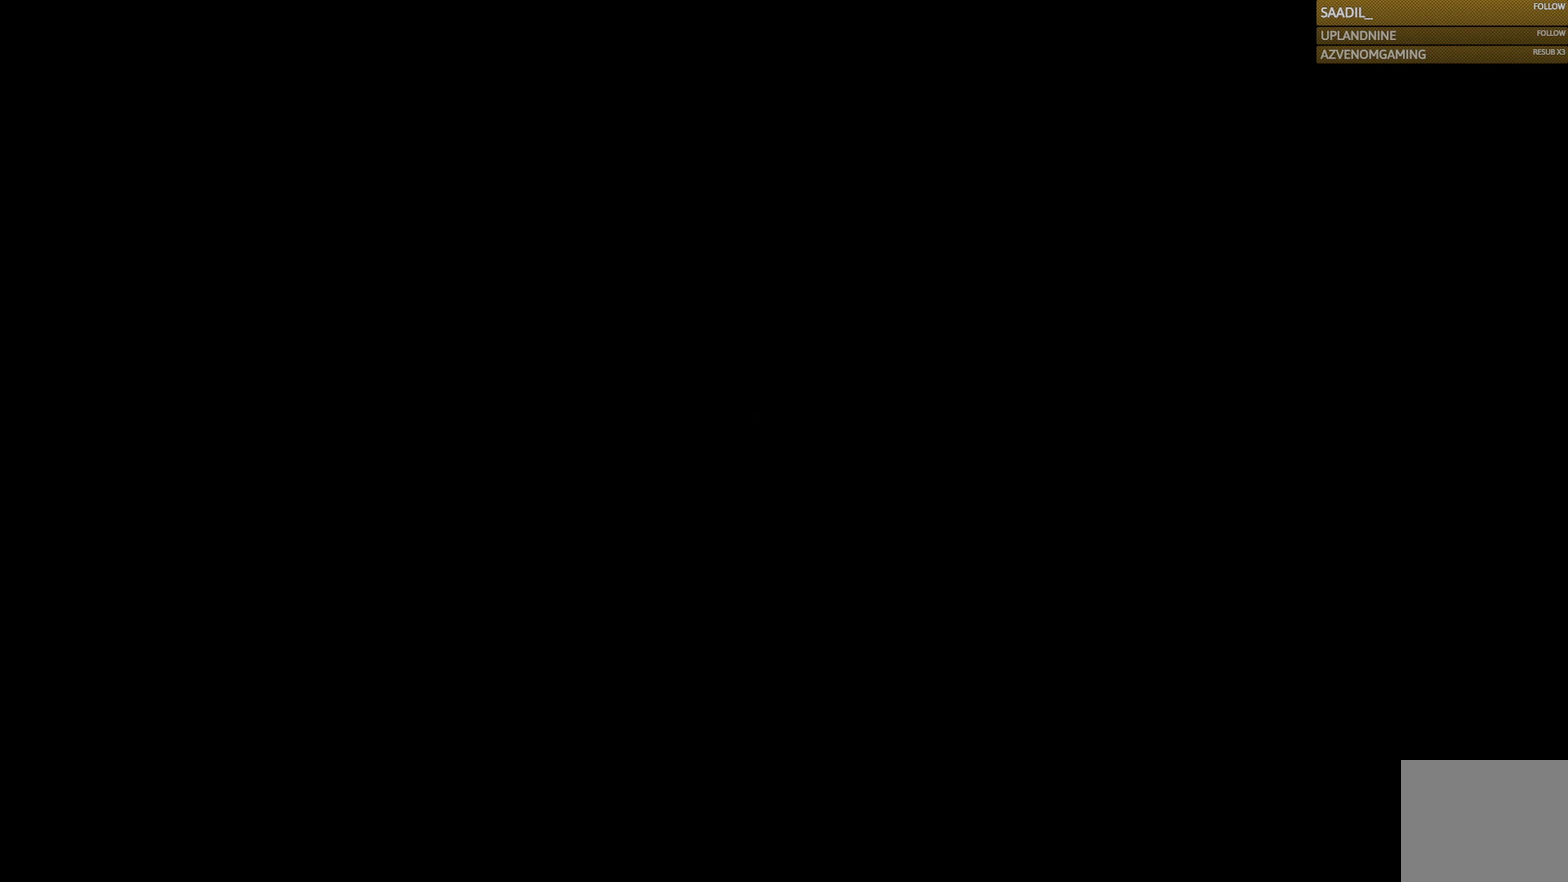
{"buttons": [], "left_stick": "up-right", "right_stick": "center", "events": []}
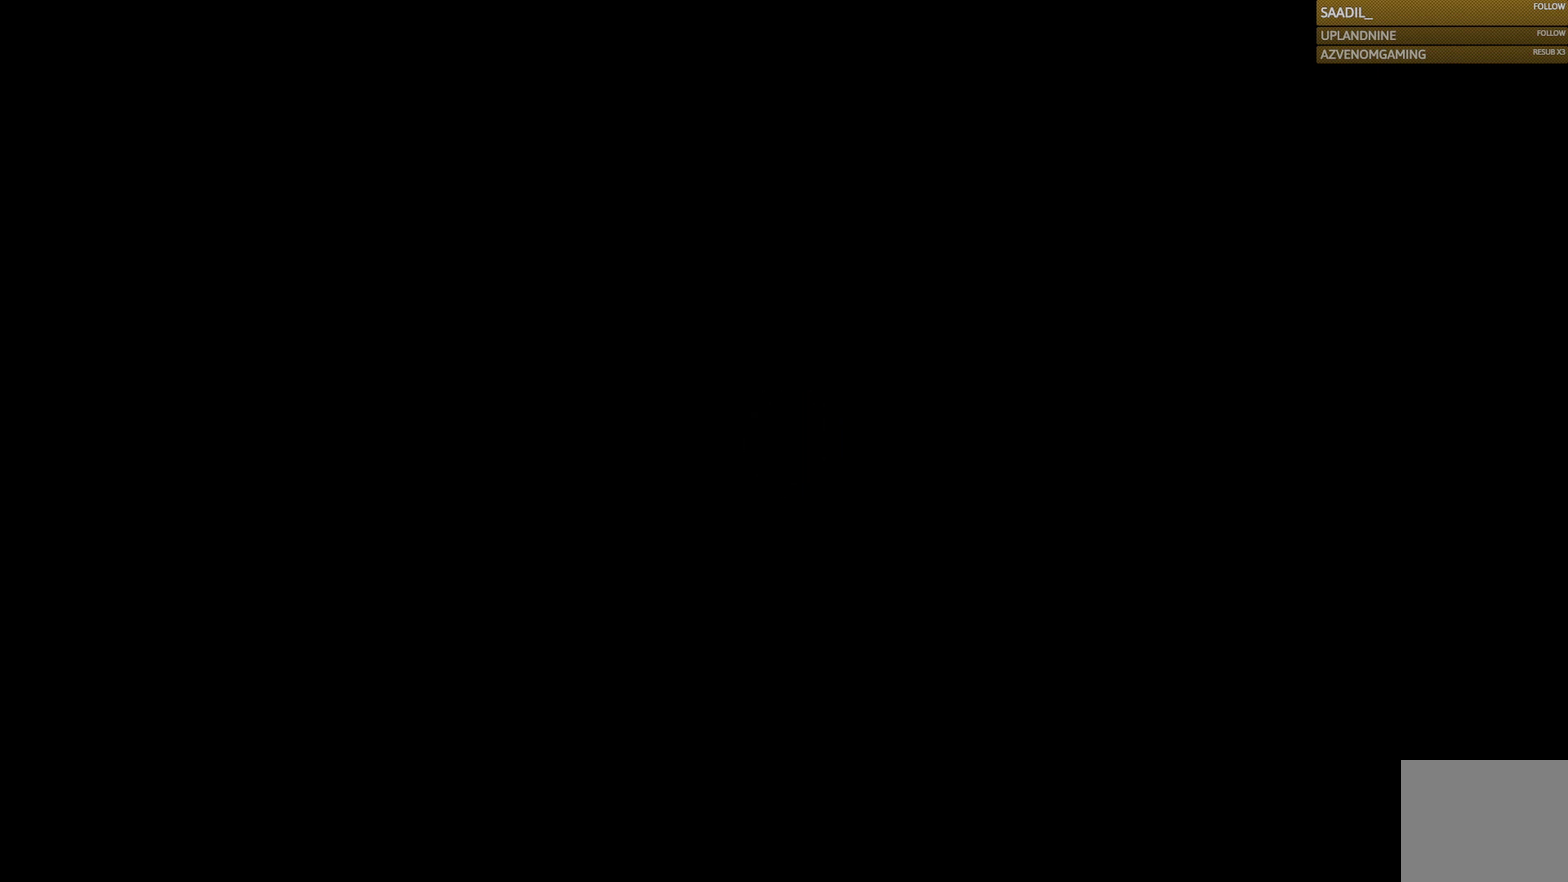
{"buttons": [], "left_stick": "up-right", "right_stick": "center", "events": []}
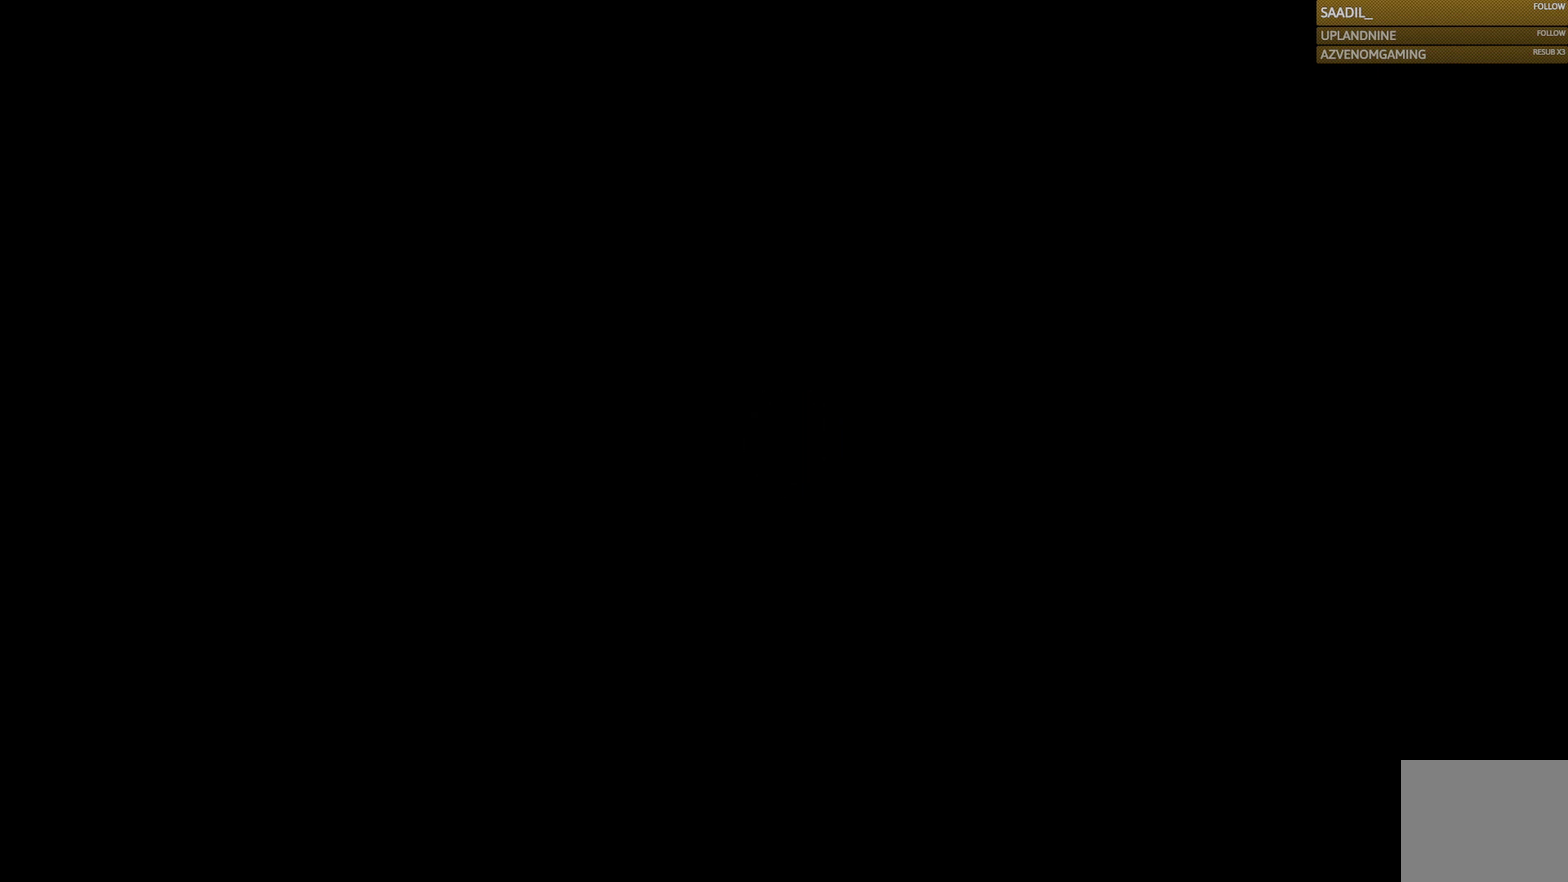
{"buttons": [], "left_stick": "up-right", "right_stick": "center", "events": []}
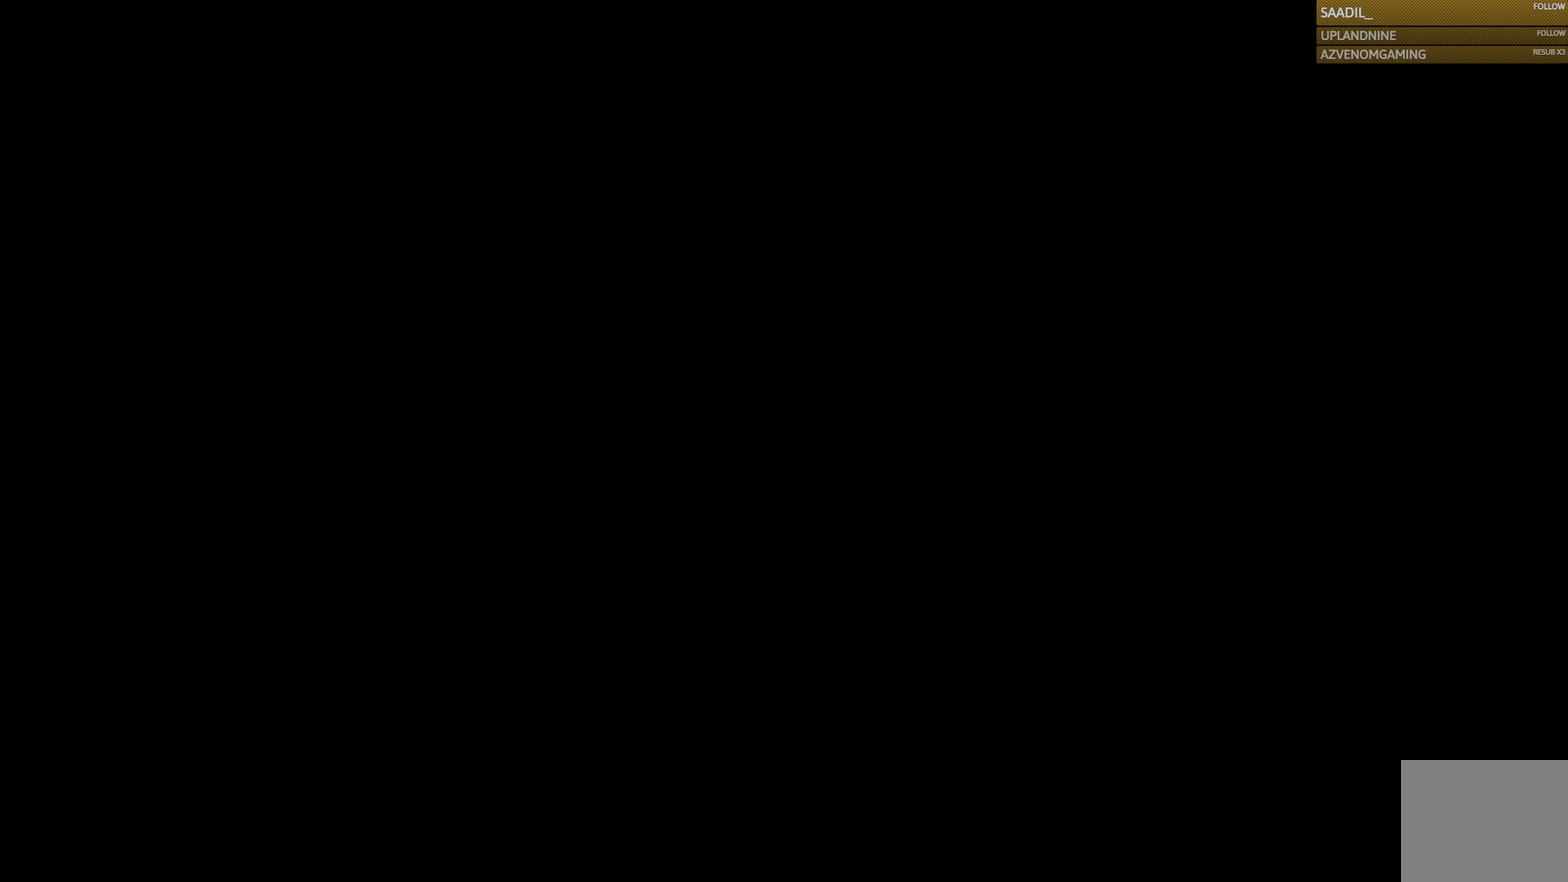
{"buttons": [], "left_stick": "up-right", "right_stick": "center", "events": []}
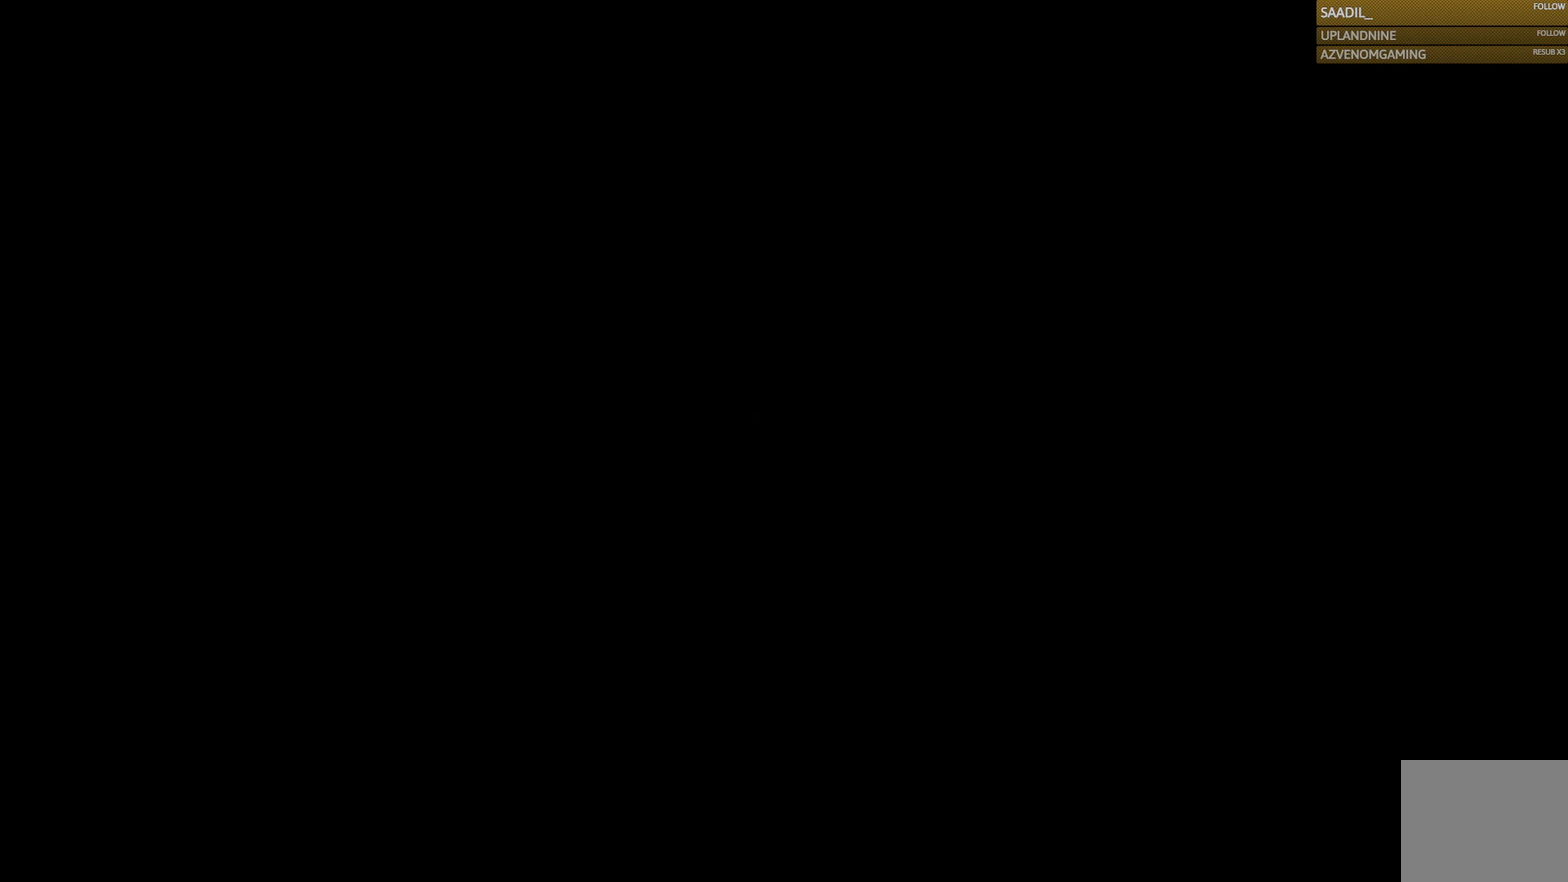
{"buttons": [], "left_stick": "up-right", "right_stick": "center", "events": []}
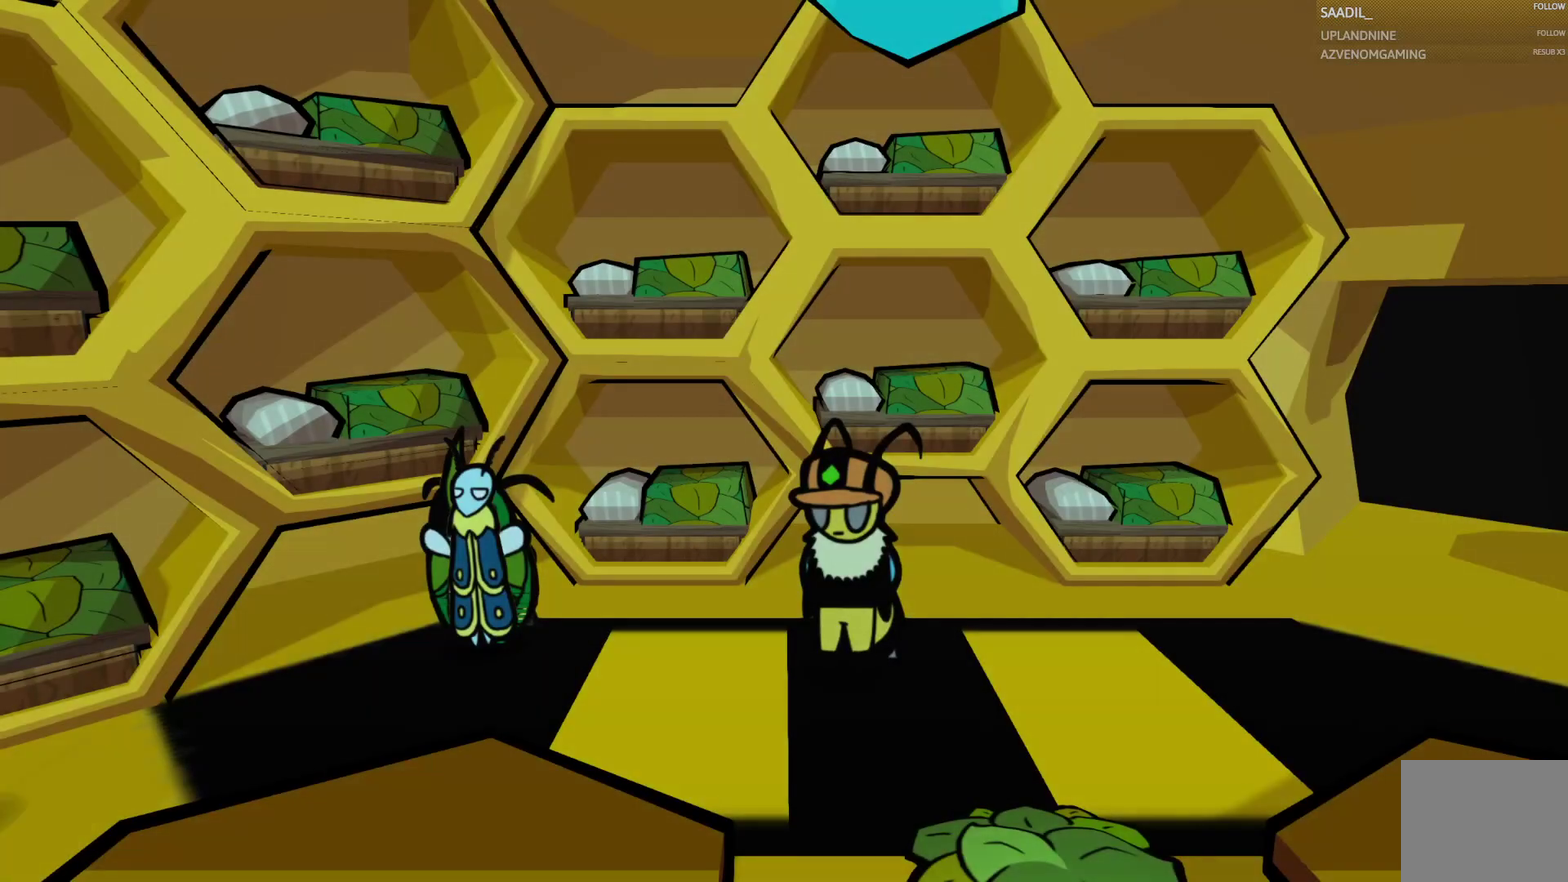
{"buttons": [], "left_stick": "down-right", "right_stick": "center", "events": [[183, "left_stick", "right"], [450, "left_stick", "down-right"]]}
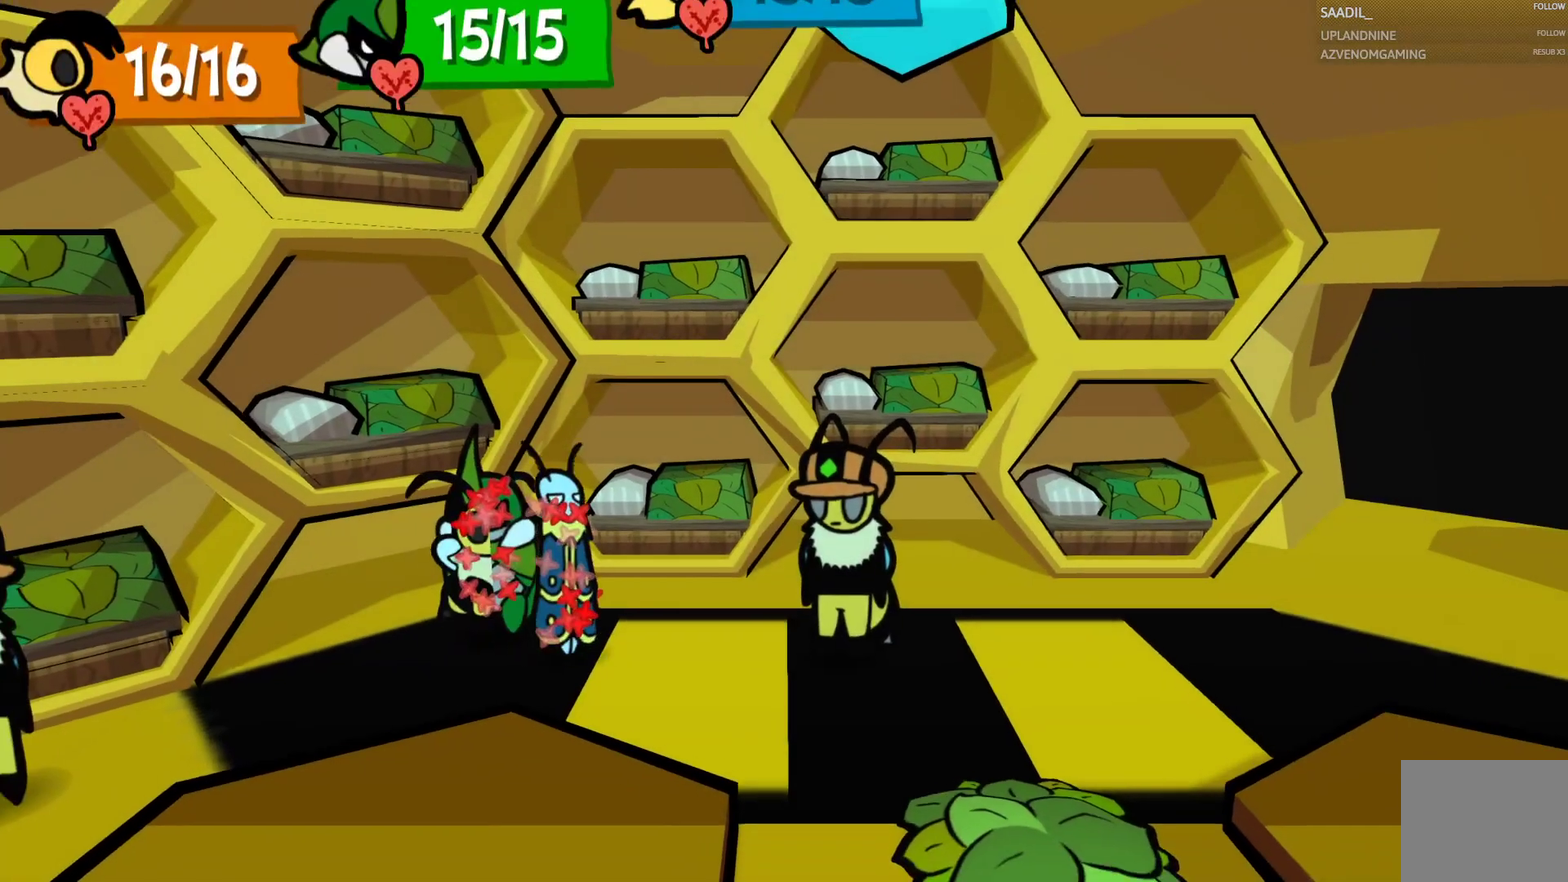
{"buttons": [], "left_stick": "right", "right_stick": "center", "events": [[217, "left_stick", "right"]]}
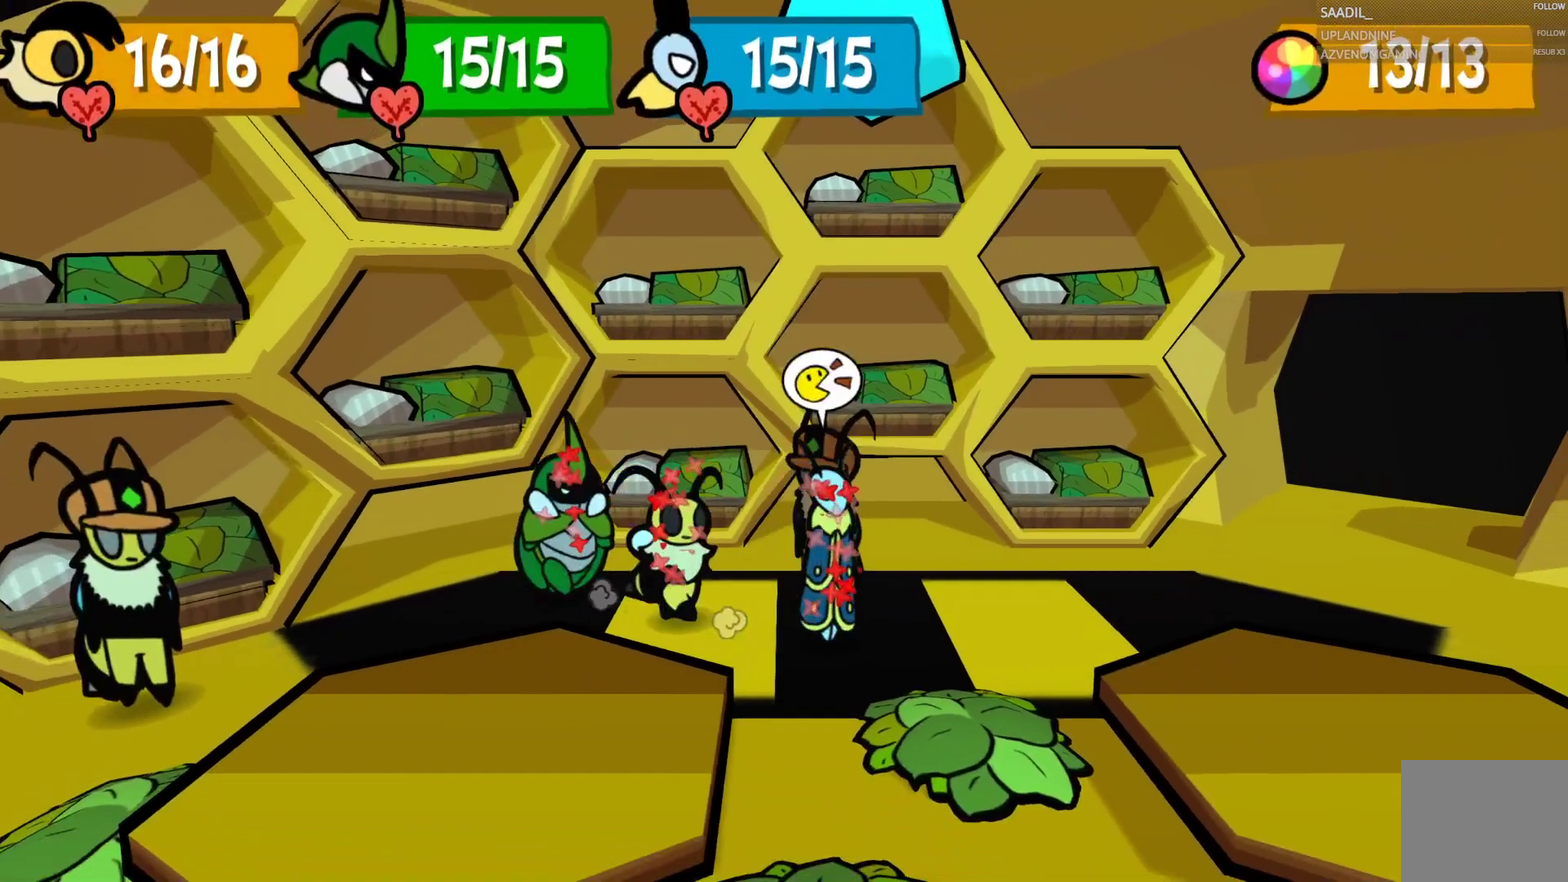
{"buttons": [], "left_stick": "right", "right_stick": "center", "events": []}
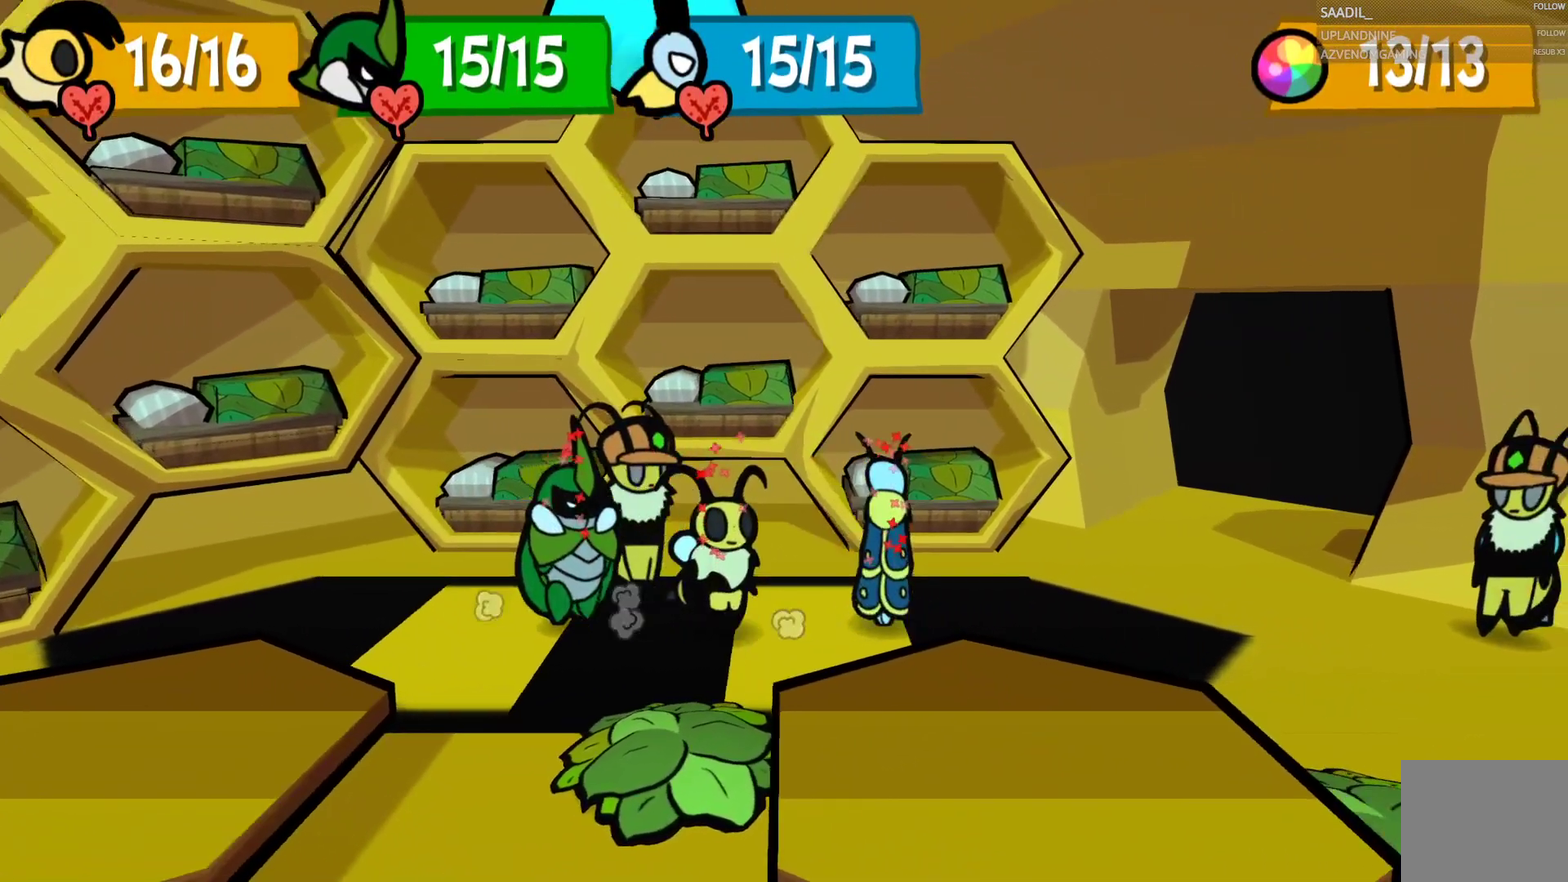
{"buttons": [], "left_stick": "right", "right_stick": "center", "events": []}
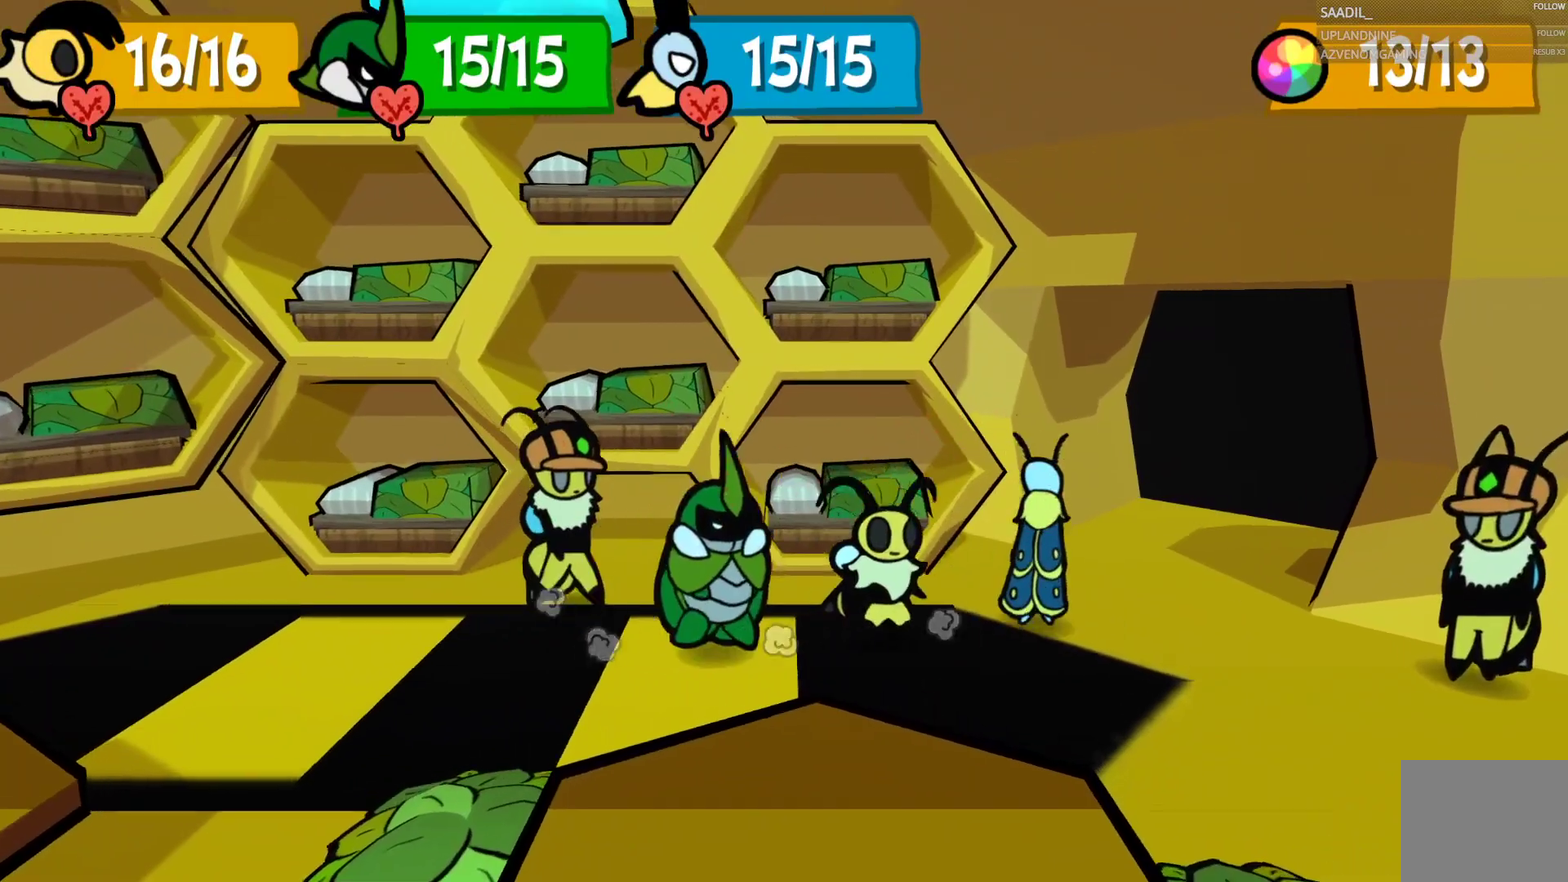
{"buttons": [], "left_stick": "up-right", "right_stick": "center", "events": [[267, "left_stick", "up-right"]]}
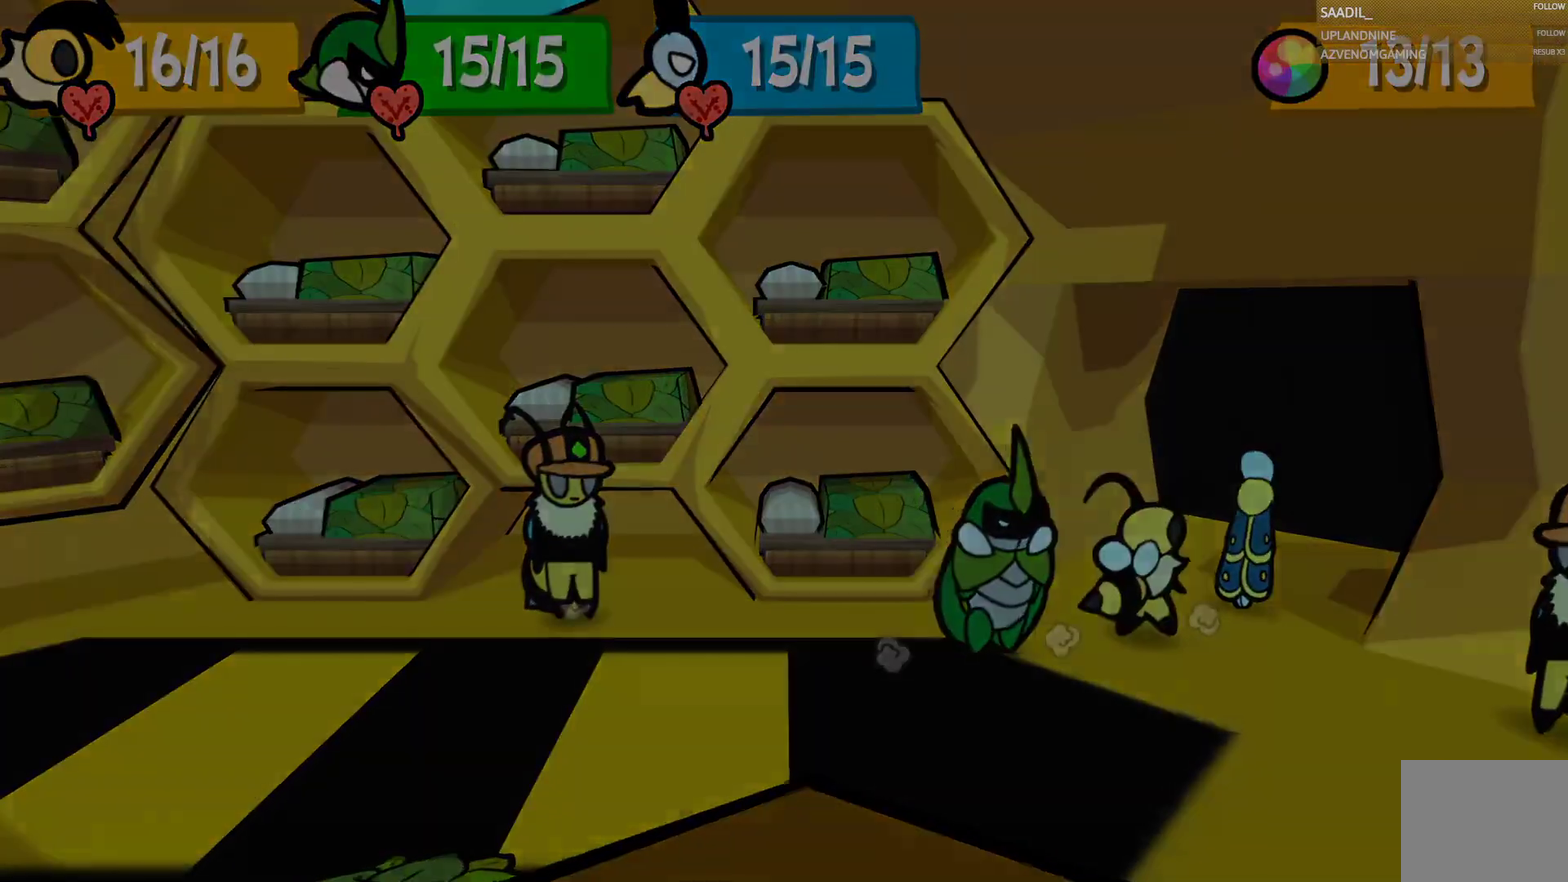
{"buttons": [], "left_stick": "up-right", "right_stick": "center", "events": []}
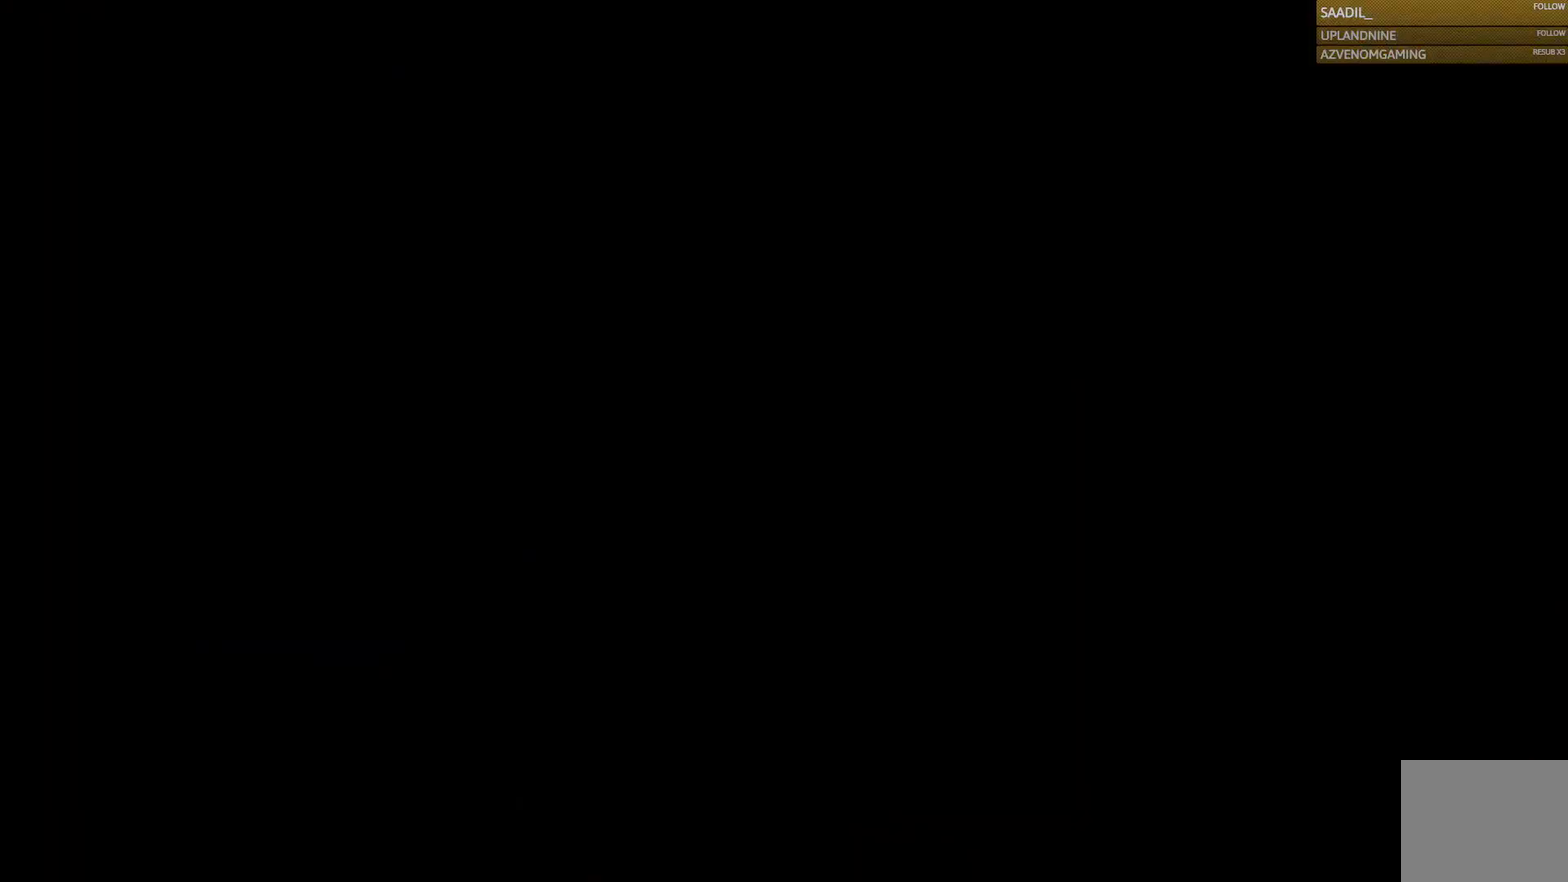
{"buttons": [], "left_stick": "up-right", "right_stick": "center", "events": []}
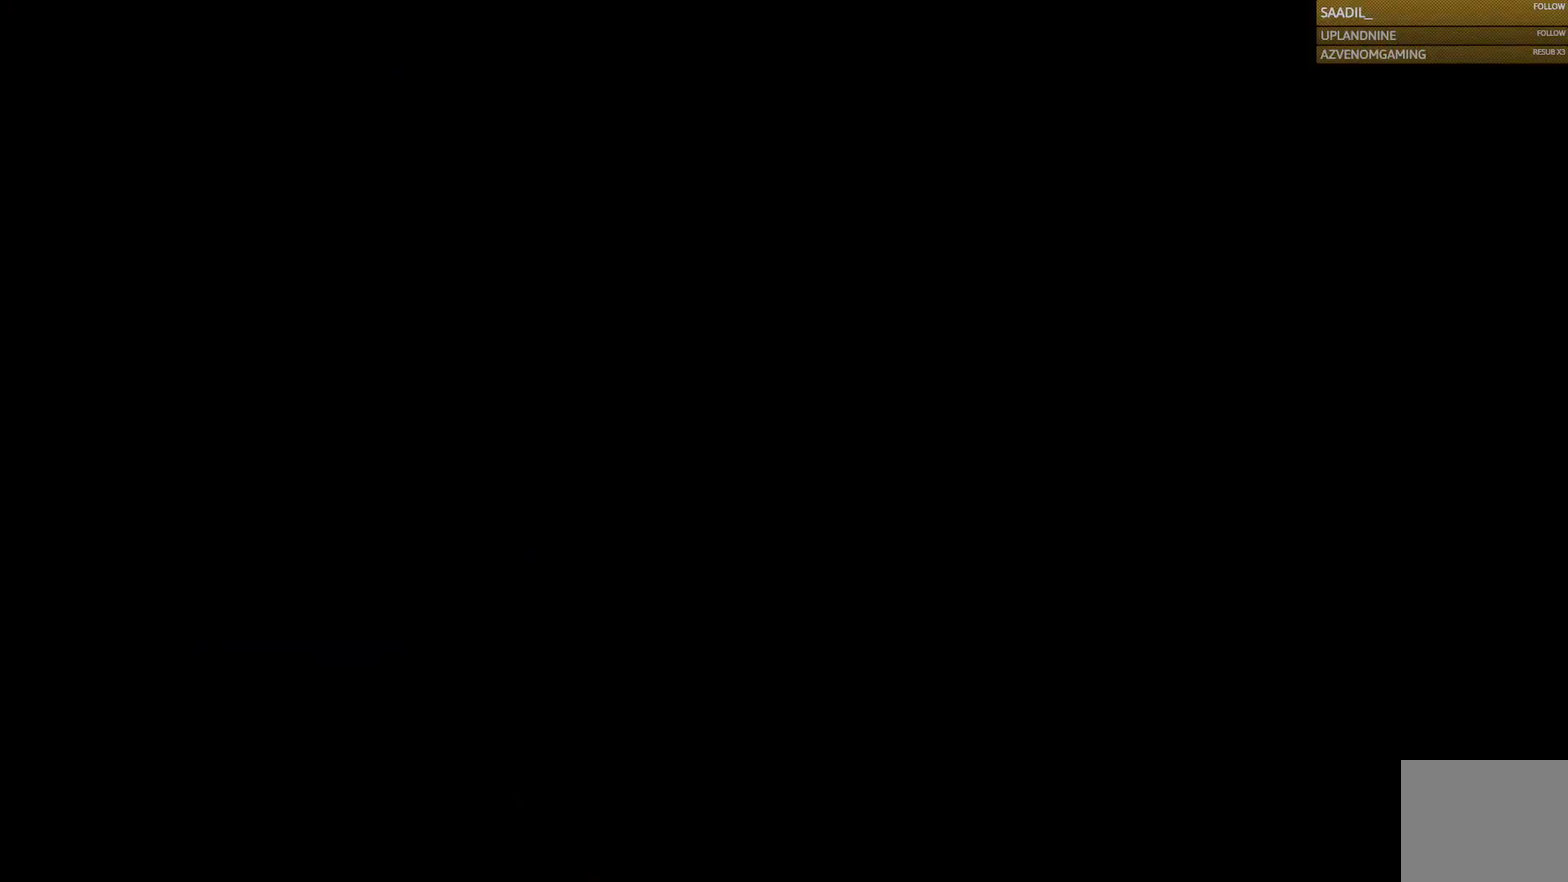
{"buttons": [], "left_stick": "up-right", "right_stick": "center", "events": []}